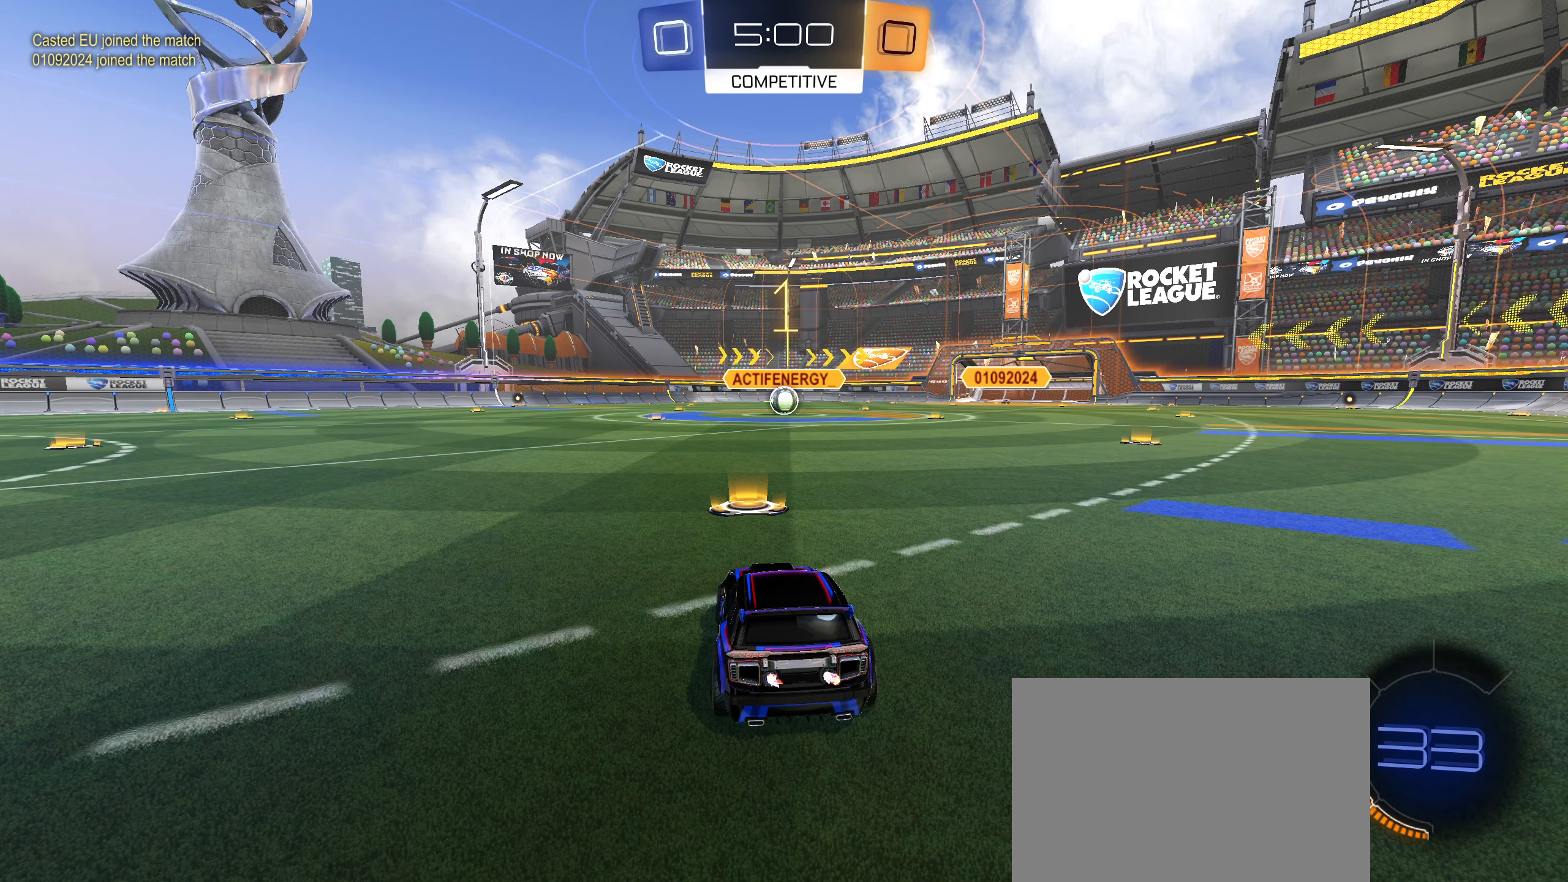
Gameplay with a controller (PlayStation layout); each line is a JSON object with the inputs held at the frame after it. "events" lists button and stick changes between this image and that frame as [ms after this image, input, new state], when the widget could be followed in between.
{"buttons": ["R2"], "left_stick": "center", "right_stick": "center", "events": [[217, "R2", "down"]]}
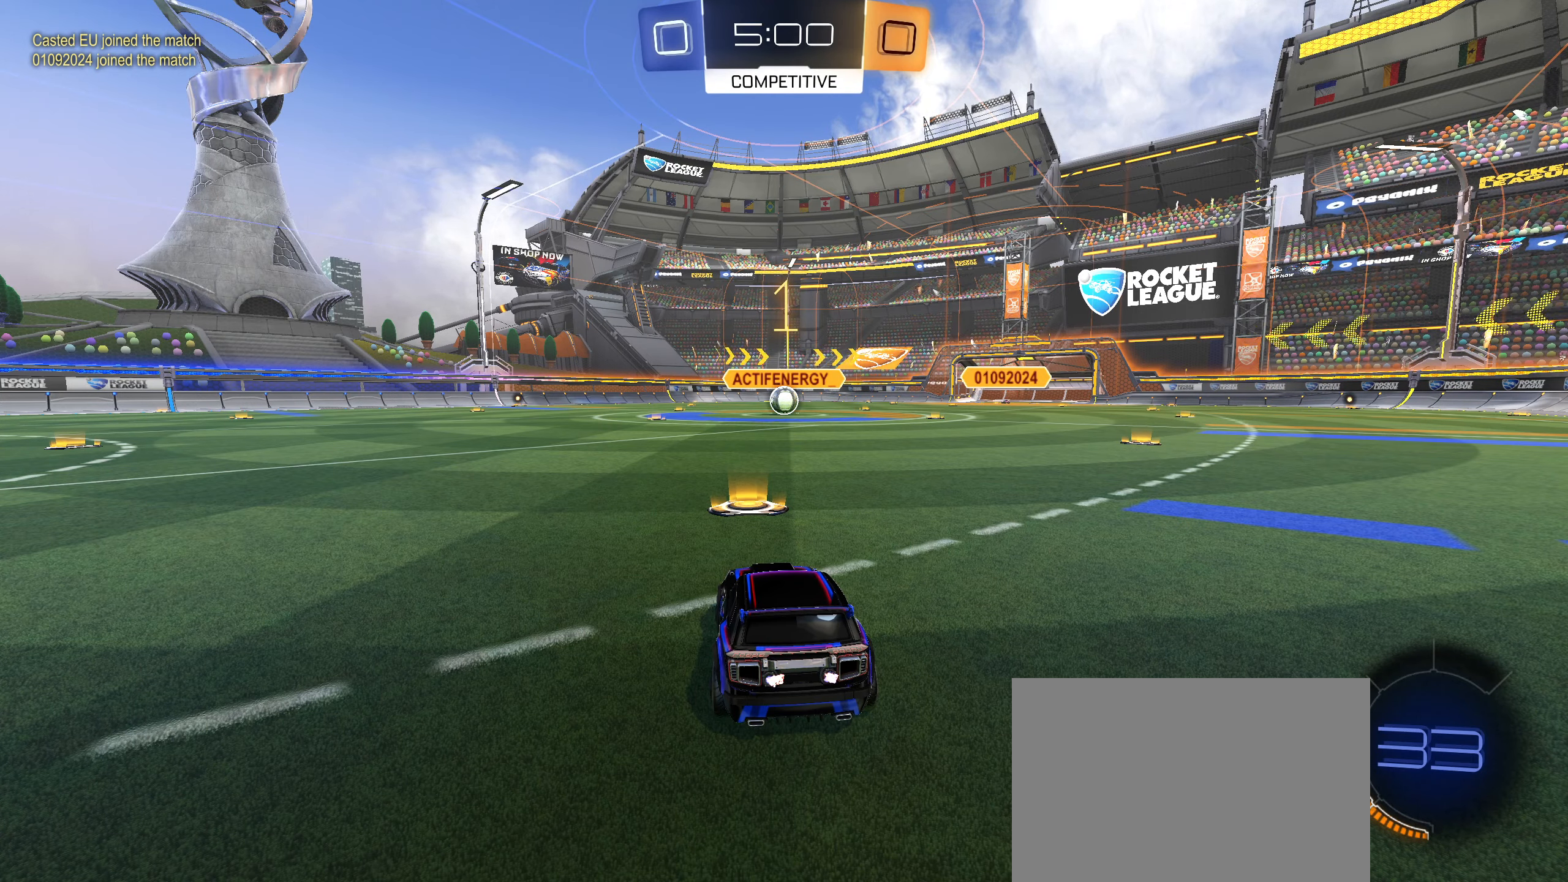
{"buttons": ["CIRCLE", "R2"], "left_stick": "center", "right_stick": "center", "events": [[84, "CIRCLE", "down"]]}
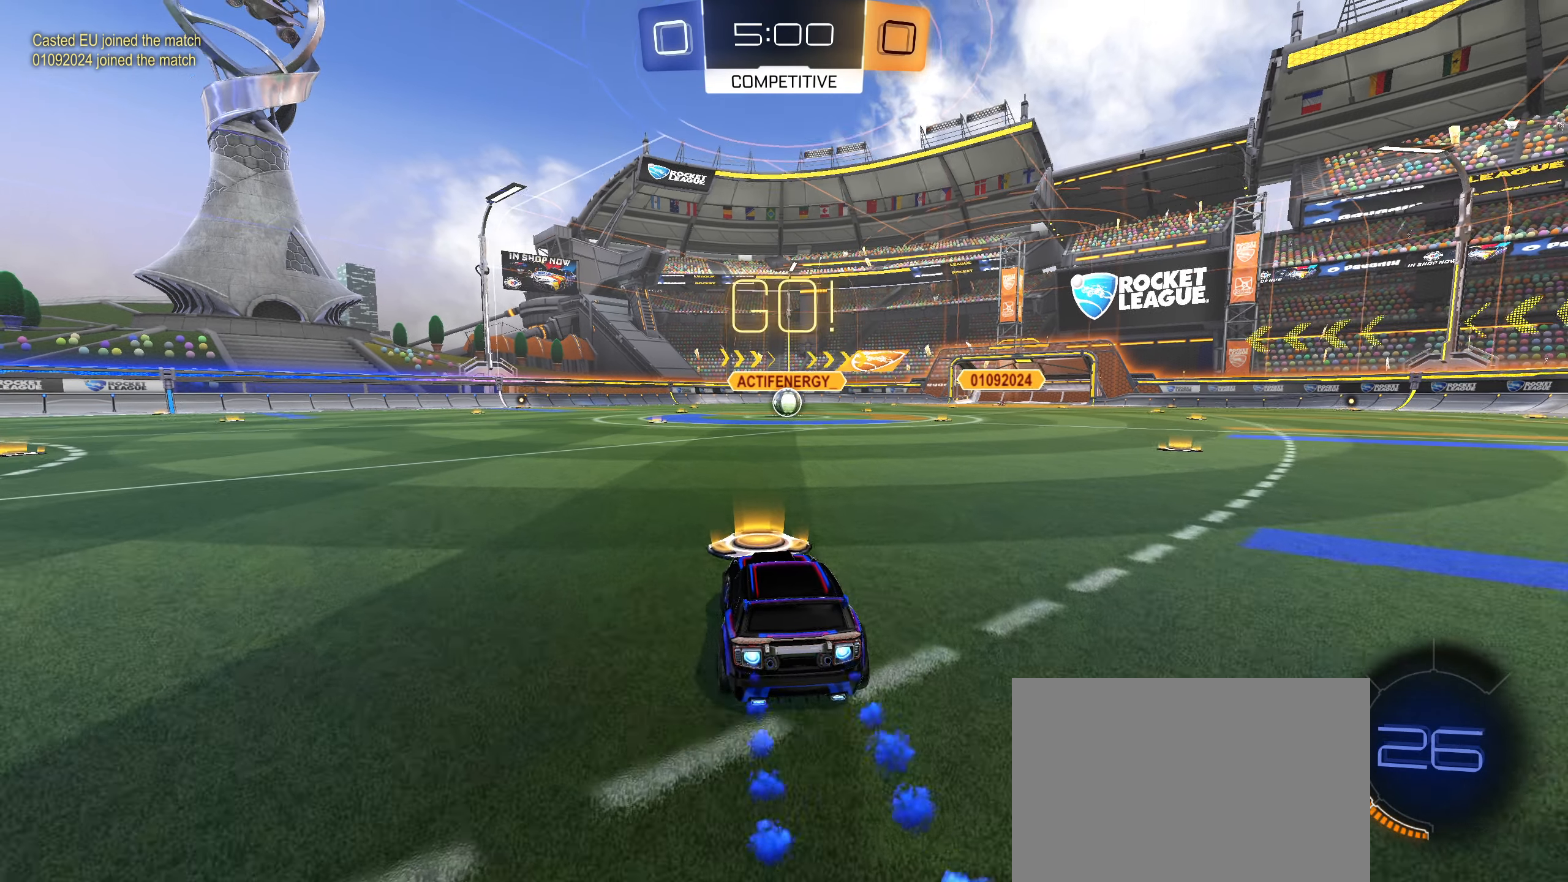
{"buttons": ["CIRCLE", "L1", "R2"], "left_stick": "down", "right_stick": "center", "events": [[67, "left_stick", "right"], [184, "CROSS", "down"], [234, "L1", "down"], [250, "CROSS", "up"], [267, "left_stick", "up"], [334, "CROSS", "down"], [400, "left_stick", "down"], [434, "CROSS", "up"]]}
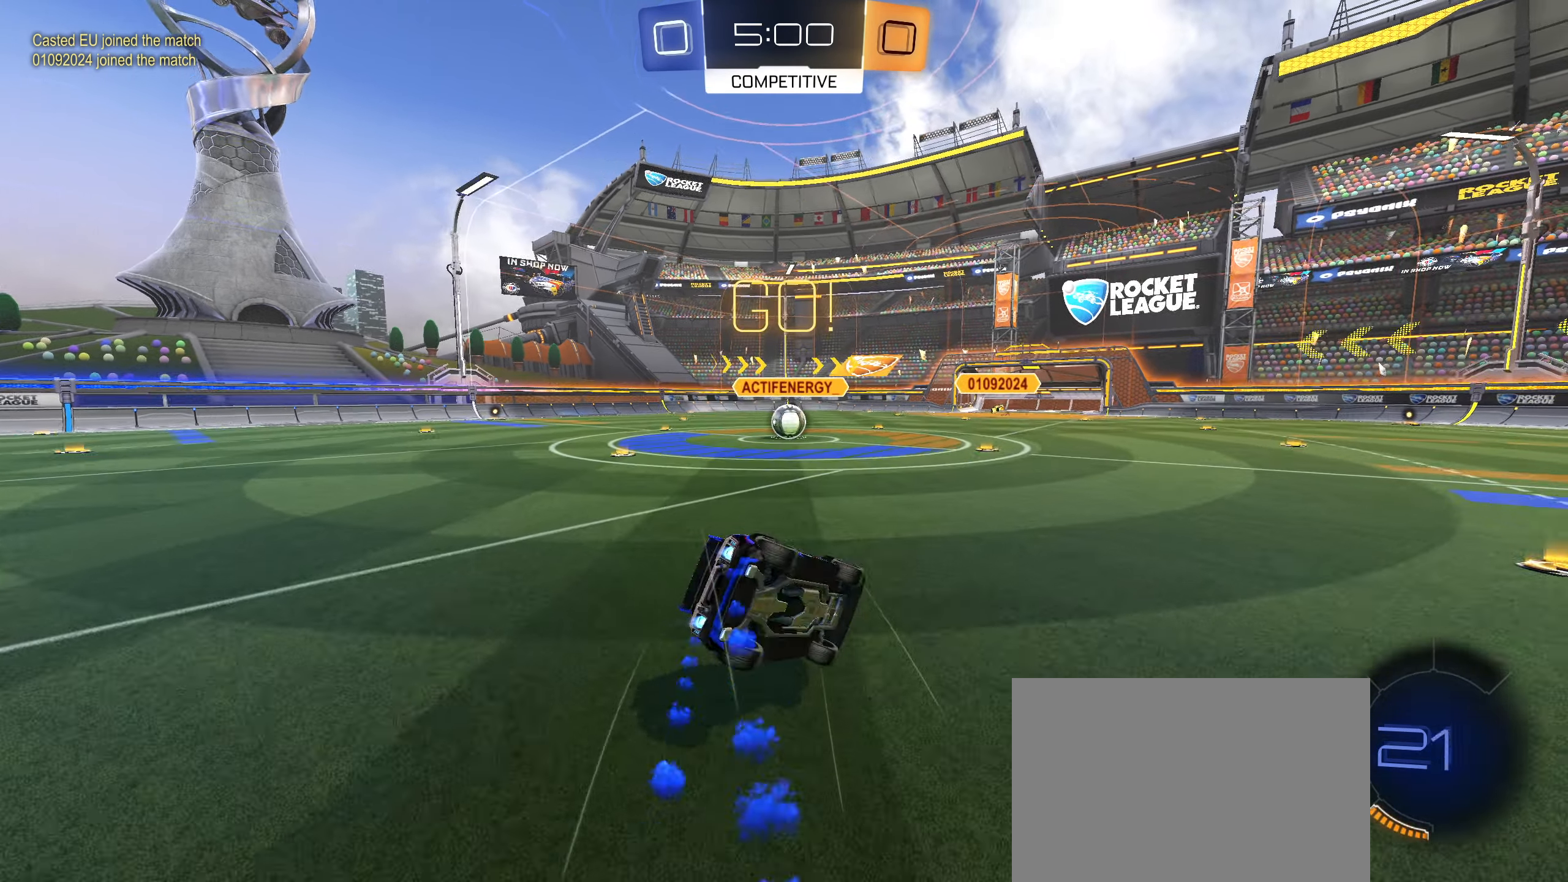
{"buttons": ["L1", "R2"], "left_stick": "down-left", "right_stick": "center", "events": [[267, "left_stick", "down-left"], [416, "CIRCLE", "up"]]}
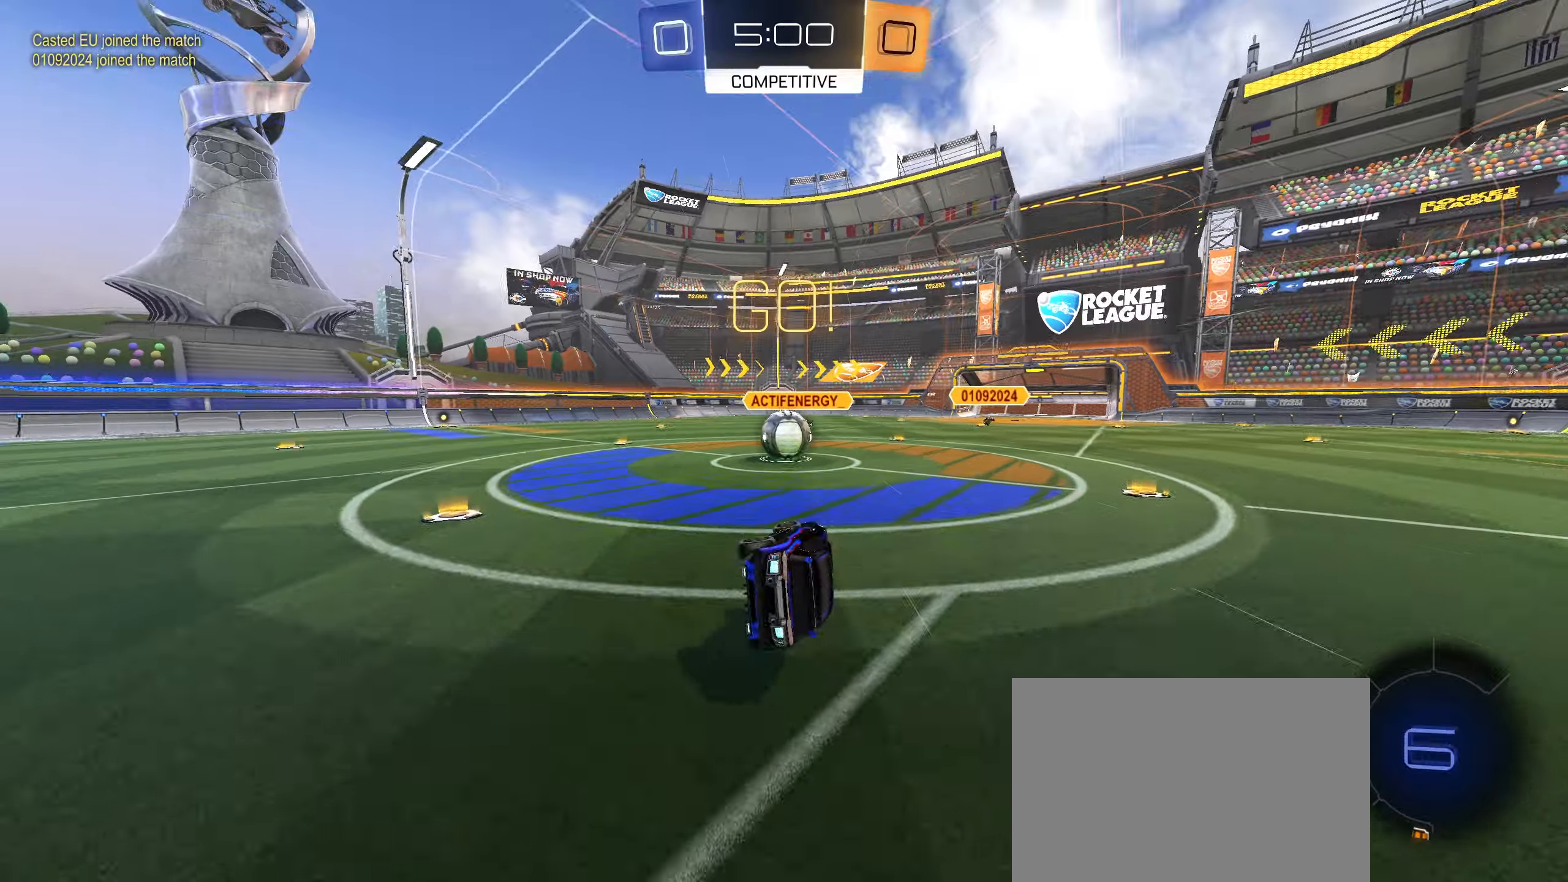
{"buttons": ["CROSS", "CIRCLE", "R1"], "left_stick": "down-left", "right_stick": "center", "events": [[66, "R2", "up"], [116, "L1", "up"], [133, "left_stick", "center"], [300, "left_stick", "down-left"], [483, "CIRCLE", "down"], [483, "CROSS", "down"], [500, "R1", "down"]]}
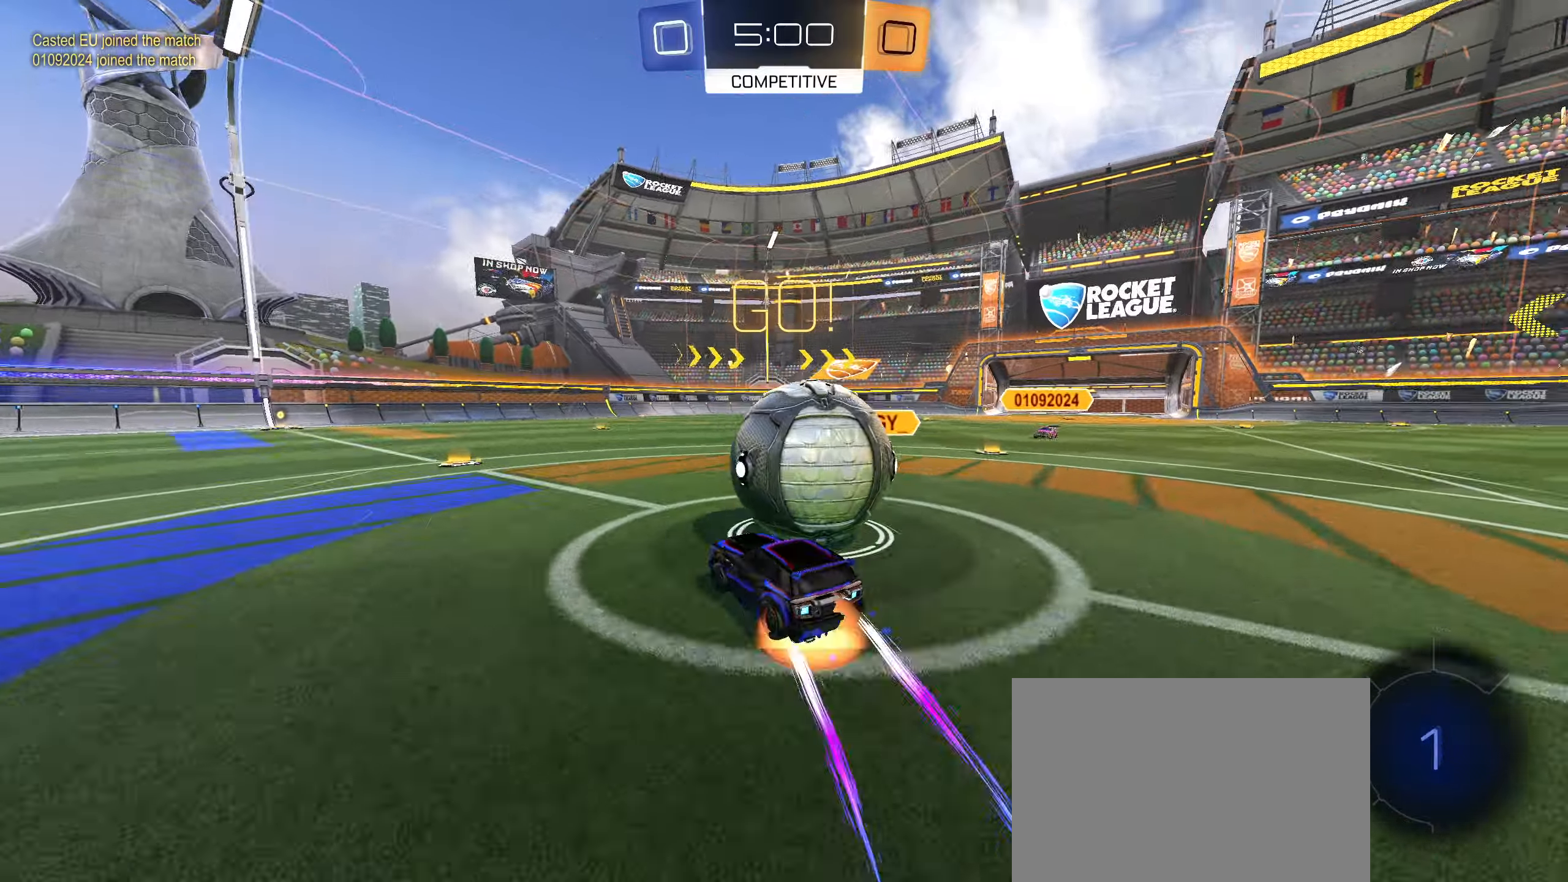
{"buttons": [], "left_stick": "center", "right_stick": "center", "events": [[100, "CIRCLE", "up"], [100, "CROSS", "up"], [133, "left_stick", "center"], [250, "R1", "up"], [366, "left_stick", "right"], [483, "left_stick", "center"]]}
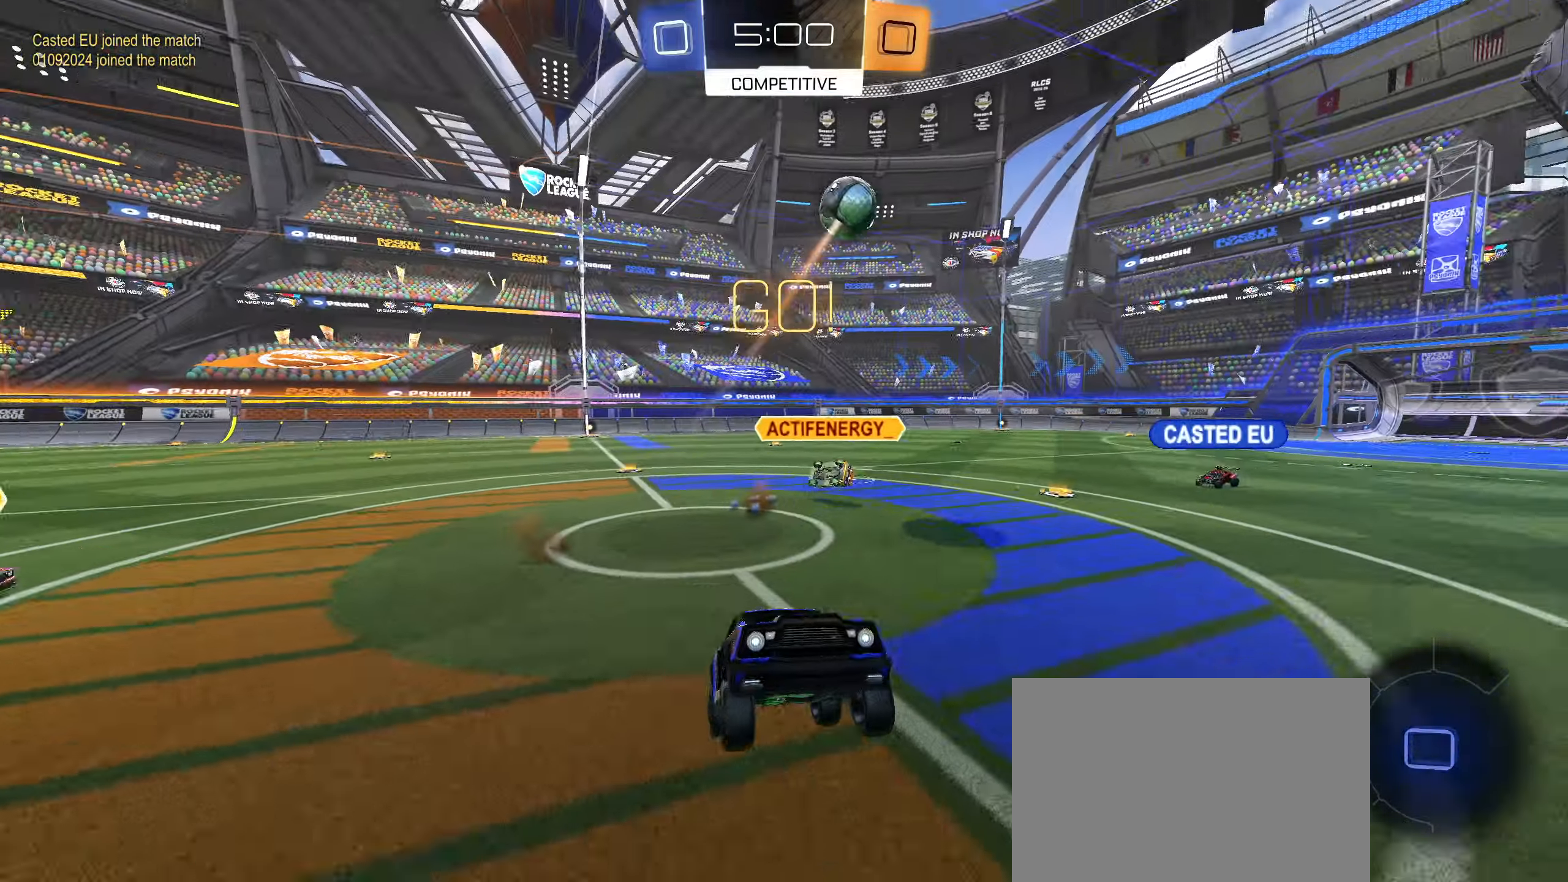
{"buttons": ["R2"], "left_stick": "up", "right_stick": "center", "events": [[50, "R2", "down"], [316, "R2", "up"], [416, "left_stick", "up"], [466, "R2", "down"]]}
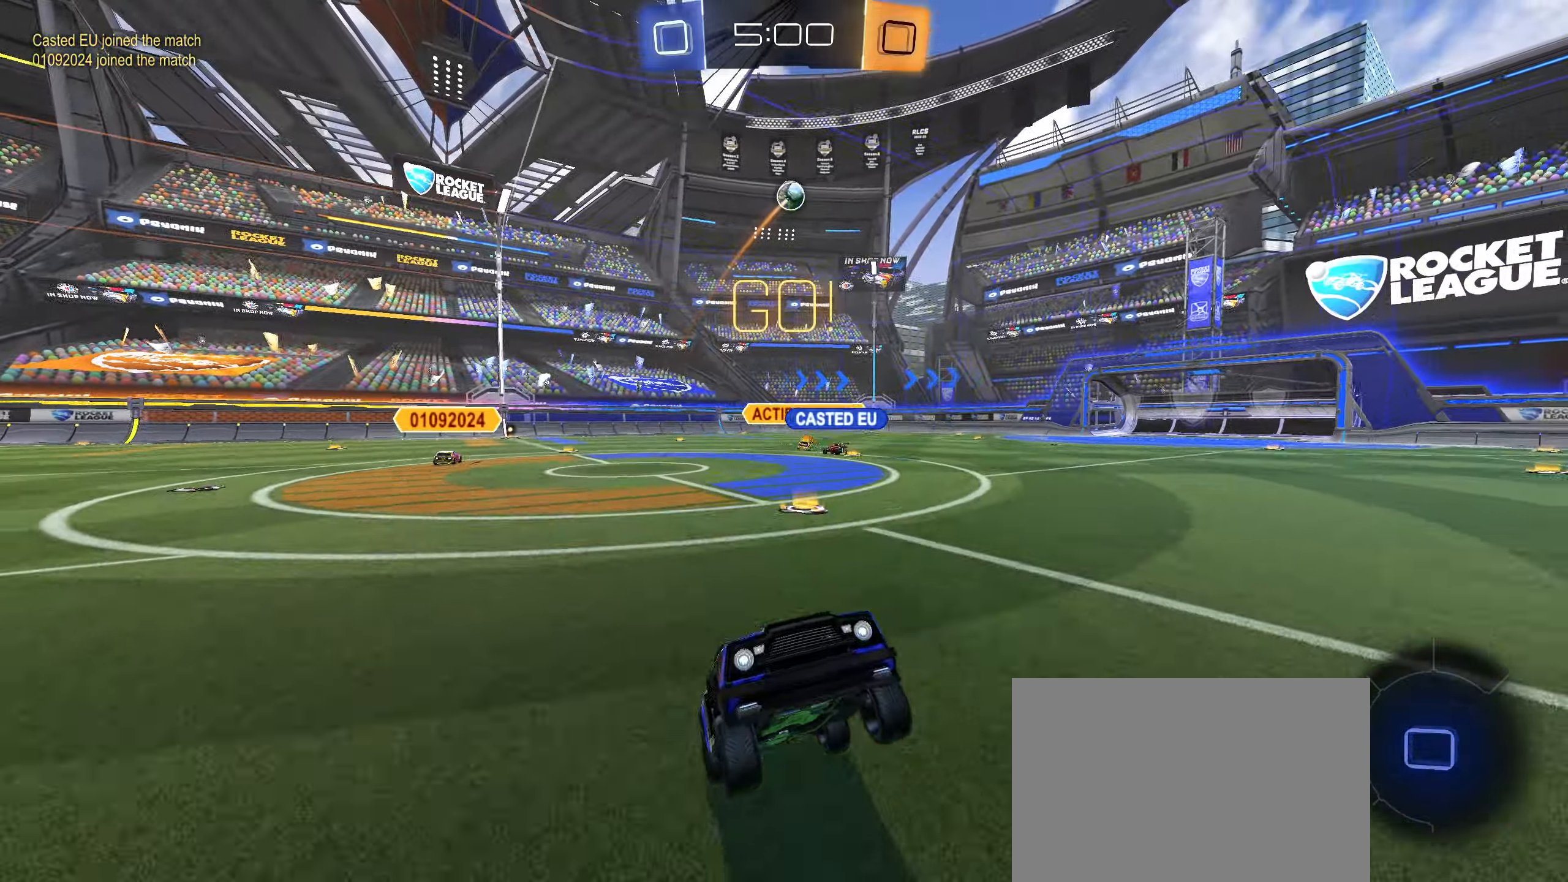
{"buttons": ["R2"], "left_stick": "left", "right_stick": "center", "events": [[50, "CROSS", "down"], [66, "CROSS", "up"], [133, "left_stick", "left"], [350, "TRIANGLE", "down"], [416, "TRIANGLE", "up"]]}
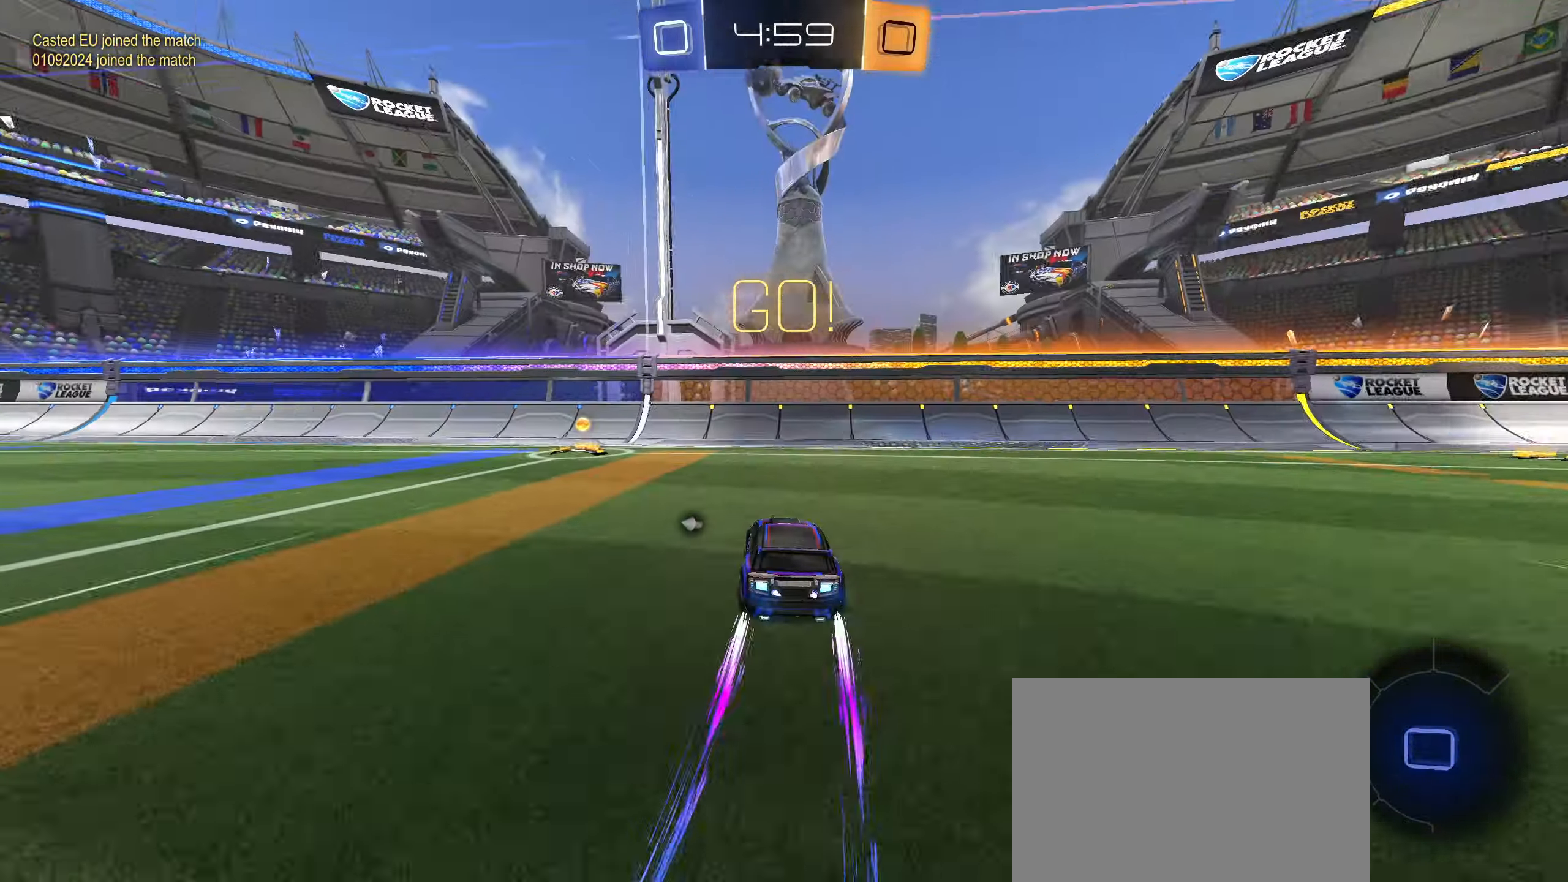
{"buttons": ["R2"], "left_stick": "left", "right_stick": "center", "events": [[283, "TRIANGLE", "down"], [316, "L1", "down"], [350, "TRIANGLE", "up"], [416, "L1", "up"]]}
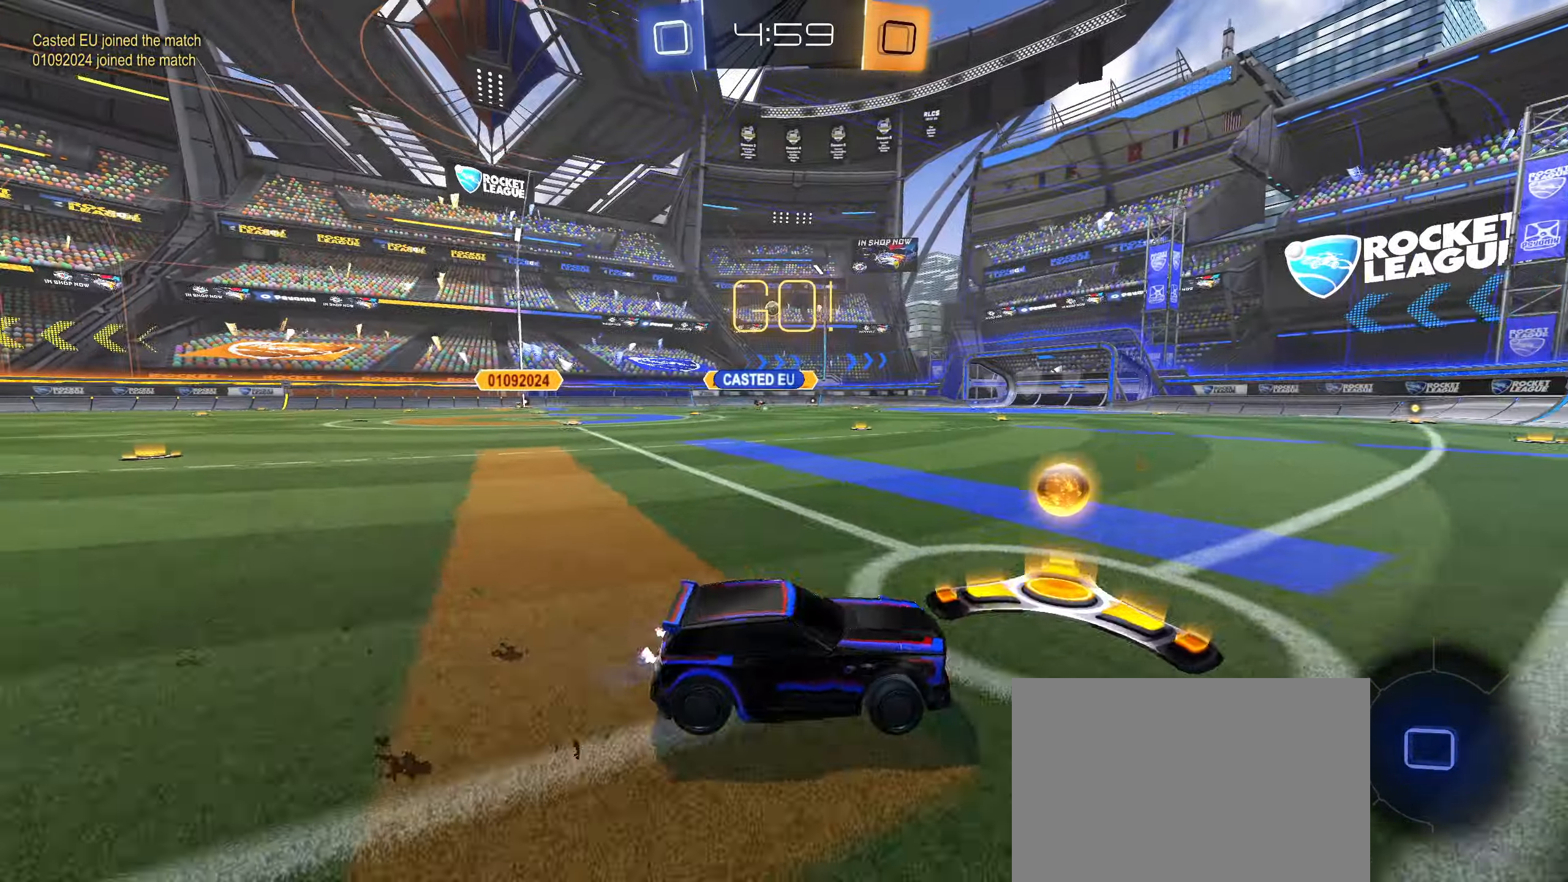
{"buttons": ["CROSS", "CIRCLE", "L1", "R2"], "left_stick": "up", "right_stick": "center", "events": [[366, "CIRCLE", "down"], [366, "CROSS", "down"], [400, "L1", "down"], [416, "left_stick", "up"], [433, "CROSS", "up"], [450, "CIRCLE", "up"], [483, "CIRCLE", "down"], [500, "CROSS", "down"]]}
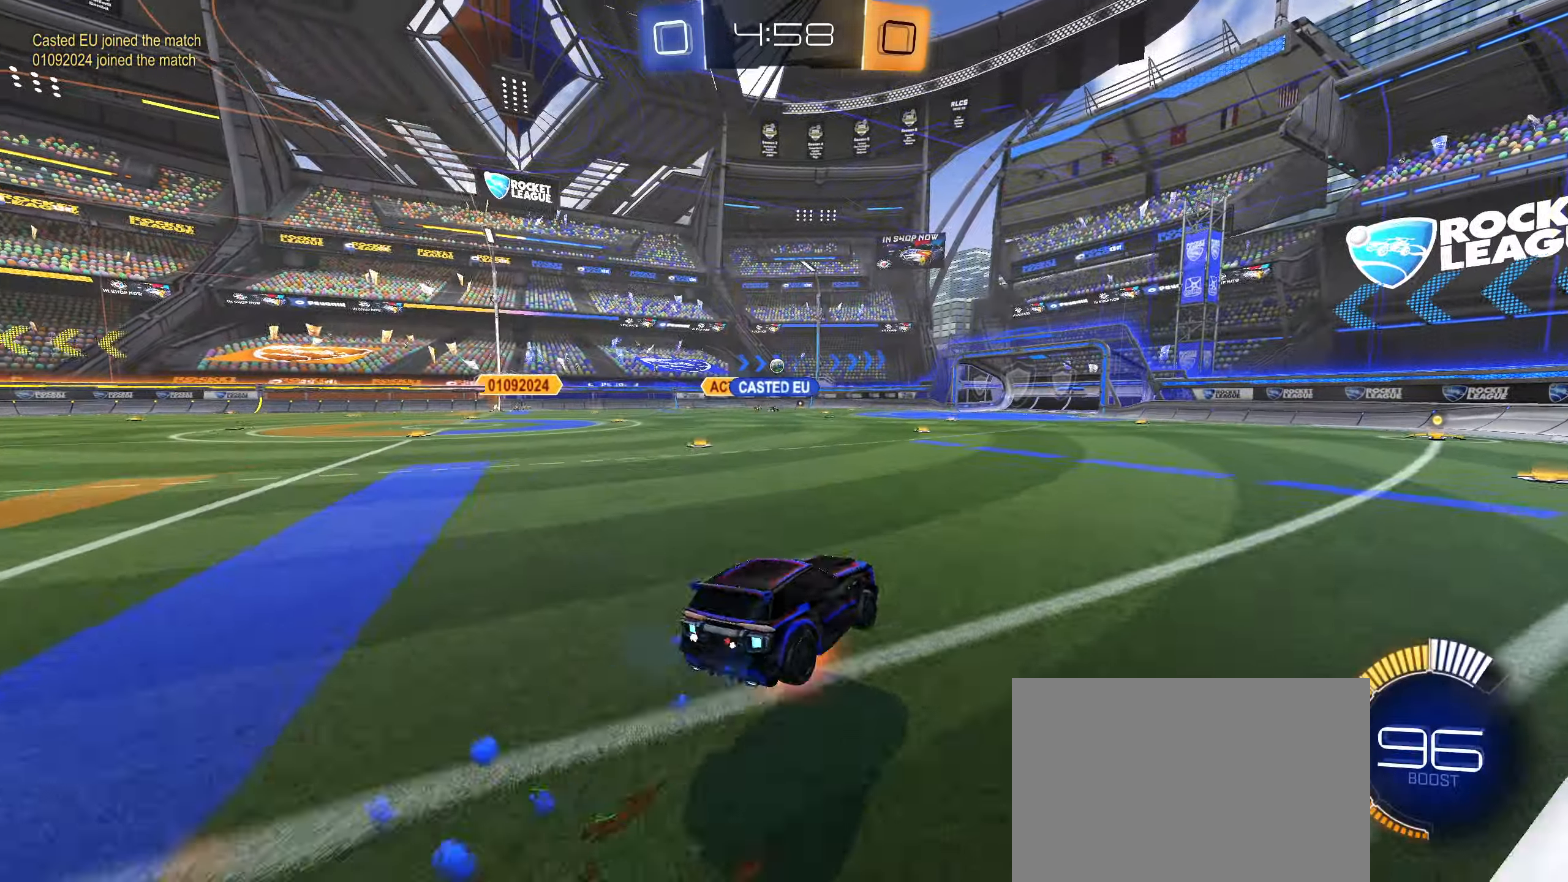
{"buttons": ["L1", "R2"], "left_stick": "down-left", "right_stick": "center", "events": [[50, "left_stick", "down"], [83, "CROSS", "up"], [116, "CIRCLE", "up"], [316, "left_stick", "down-left"]]}
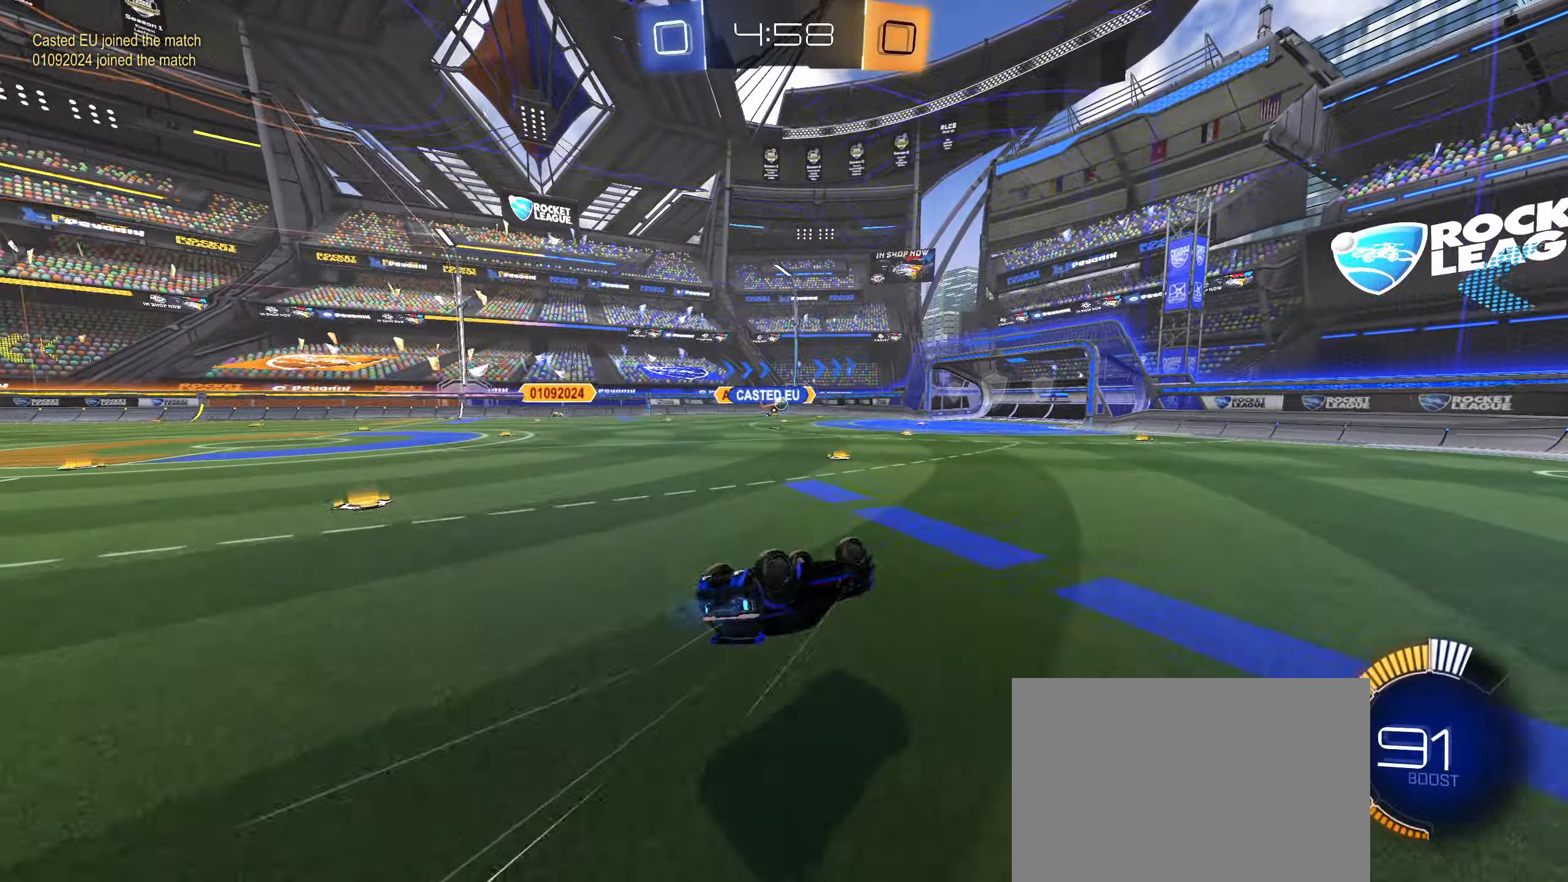
{"buttons": ["R2"], "left_stick": "center", "right_stick": "center", "events": [[266, "L1", "up"], [283, "left_stick", "center"]]}
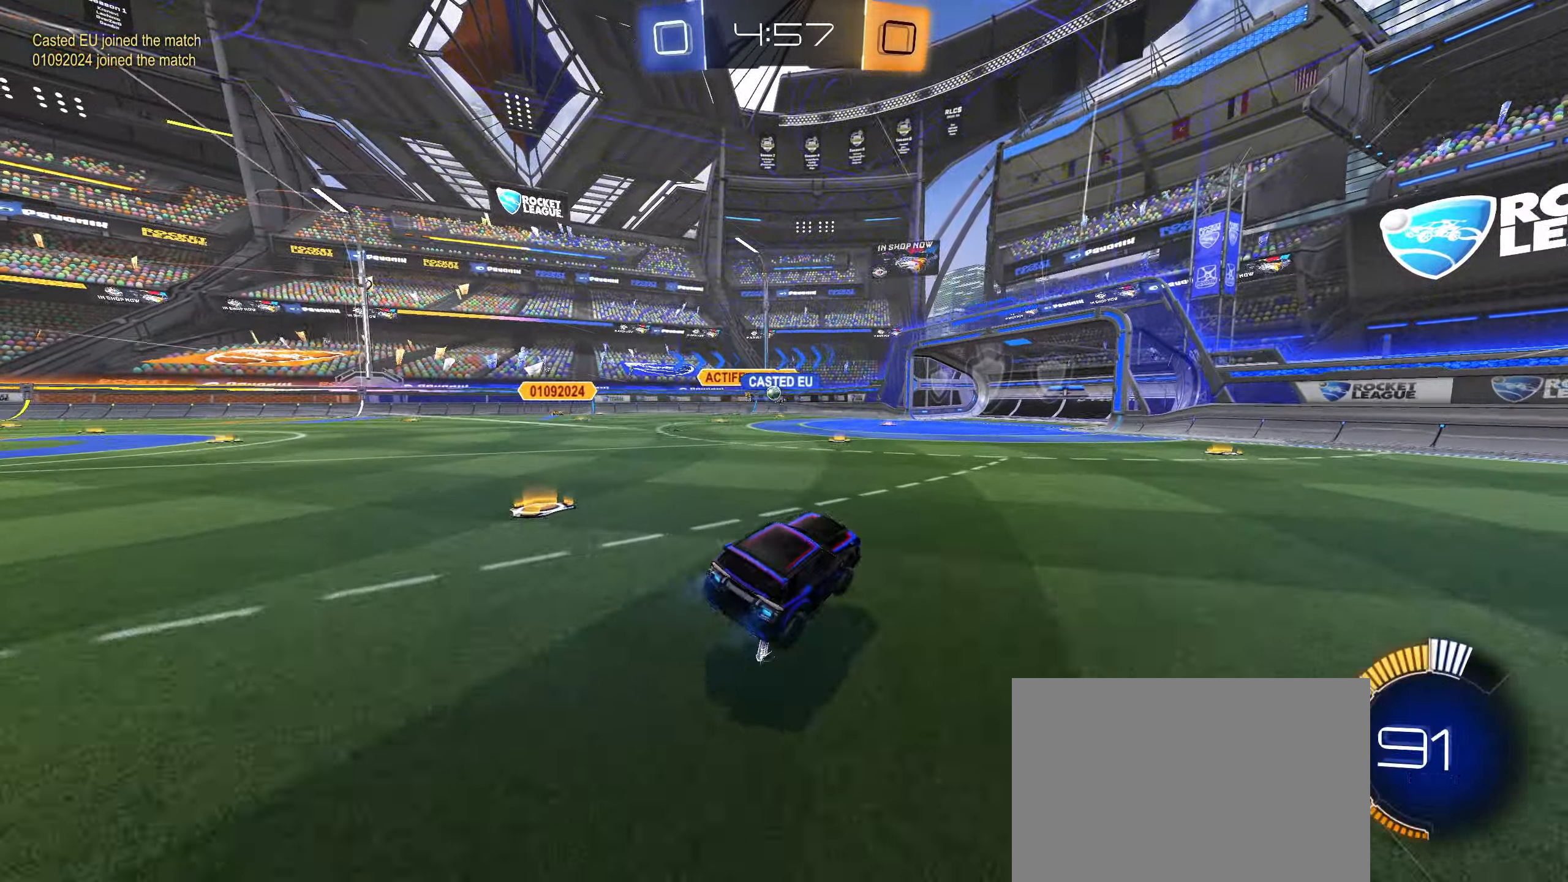
{"buttons": ["R2"], "left_stick": "right", "right_stick": "center", "events": [[50, "CIRCLE", "down"], [100, "CIRCLE", "up"], [500, "left_stick", "right"]]}
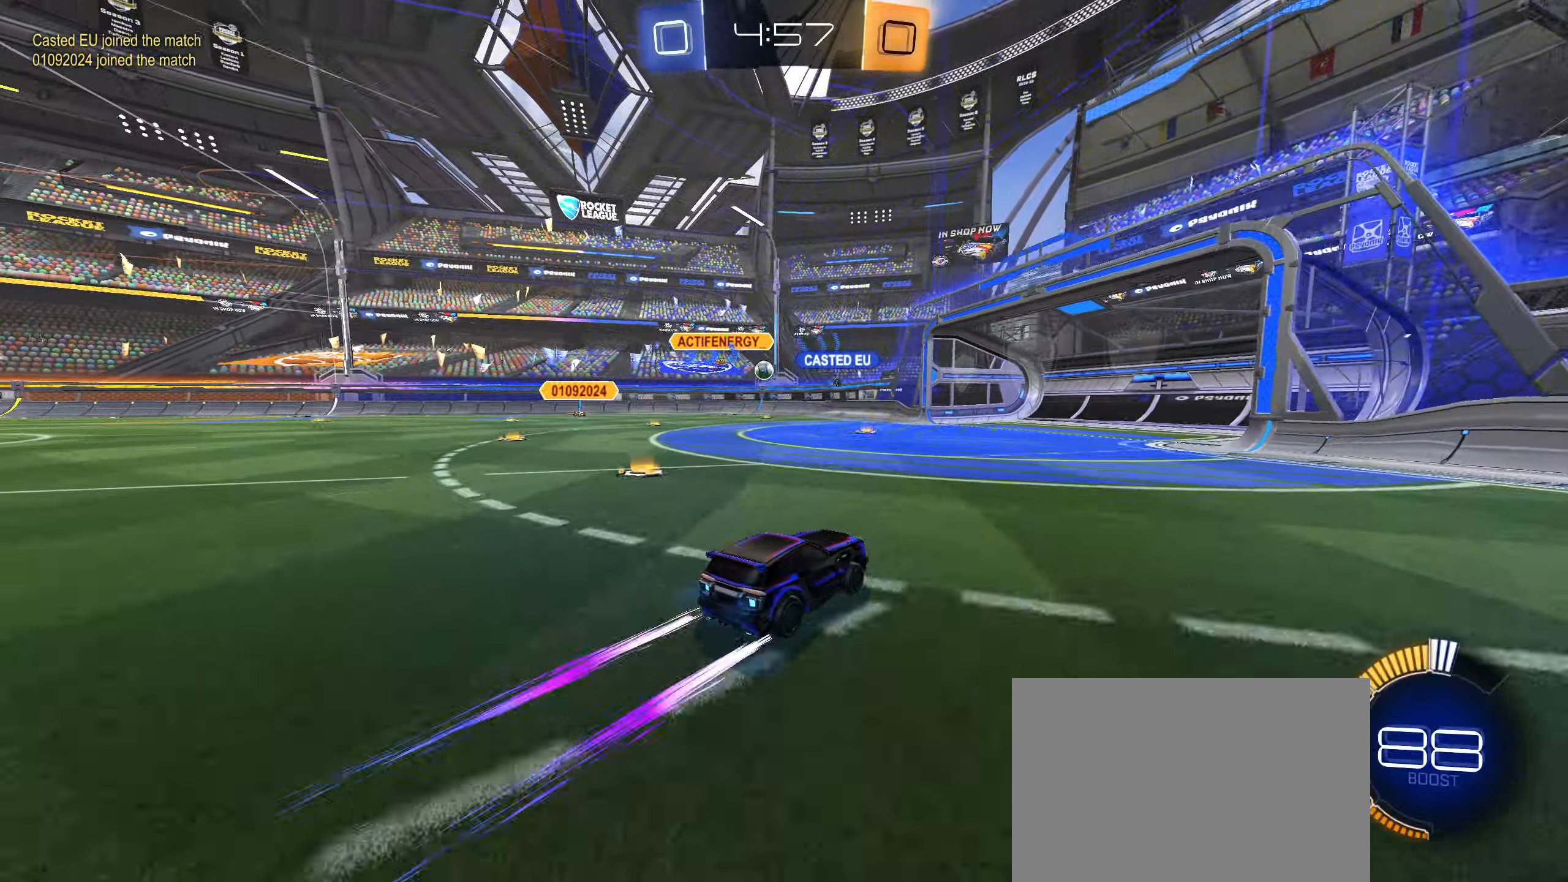
{"buttons": ["R2"], "left_stick": "center", "right_stick": "center", "events": [[116, "left_stick", "center"]]}
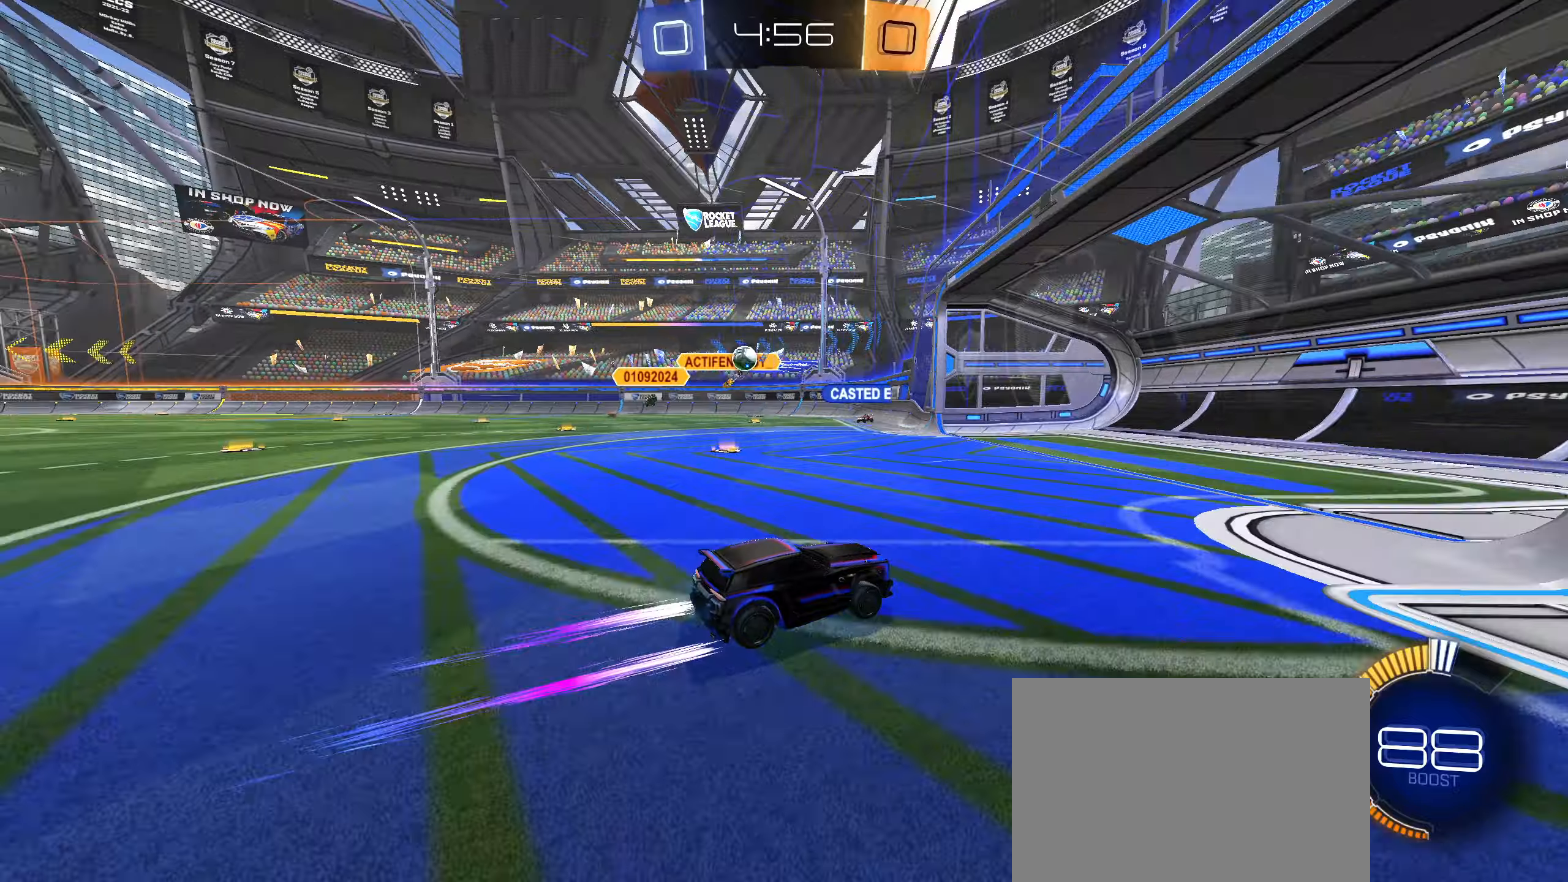
{"buttons": ["L2"], "left_stick": "left", "right_stick": "center", "events": [[100, "L2", "down"], [100, "left_stick", "left"], [117, "R2", "up"]]}
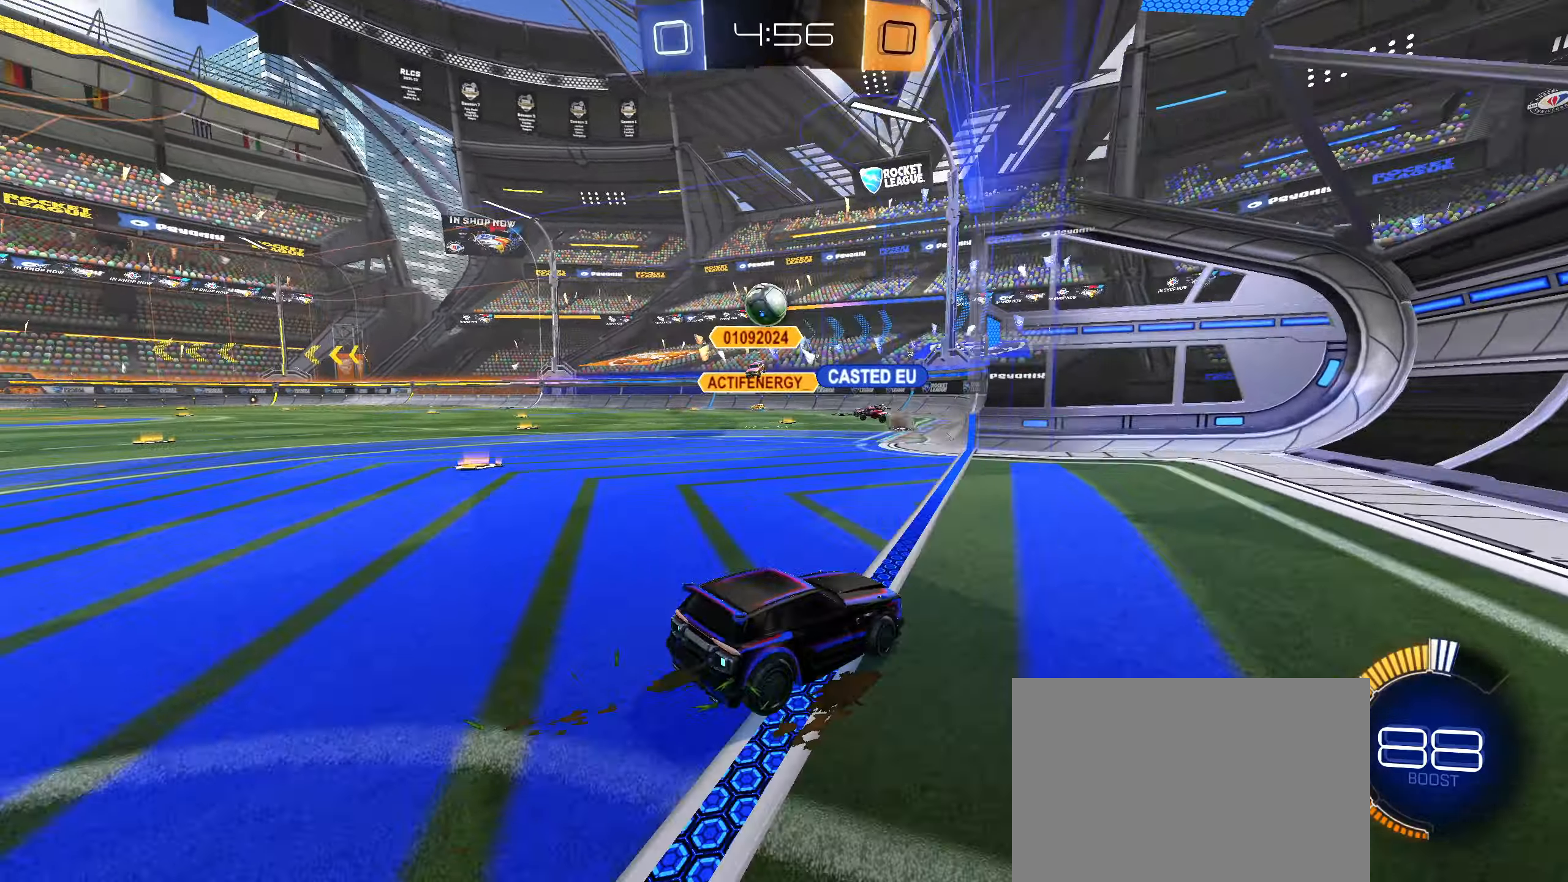
{"buttons": ["L1", "R2"], "left_stick": "left", "right_stick": "down", "events": [[133, "left_stick", "down"], [267, "R2", "down"], [300, "left_stick", "left"], [350, "L2", "up"], [417, "L1", "down"], [500, "right_stick", "down"]]}
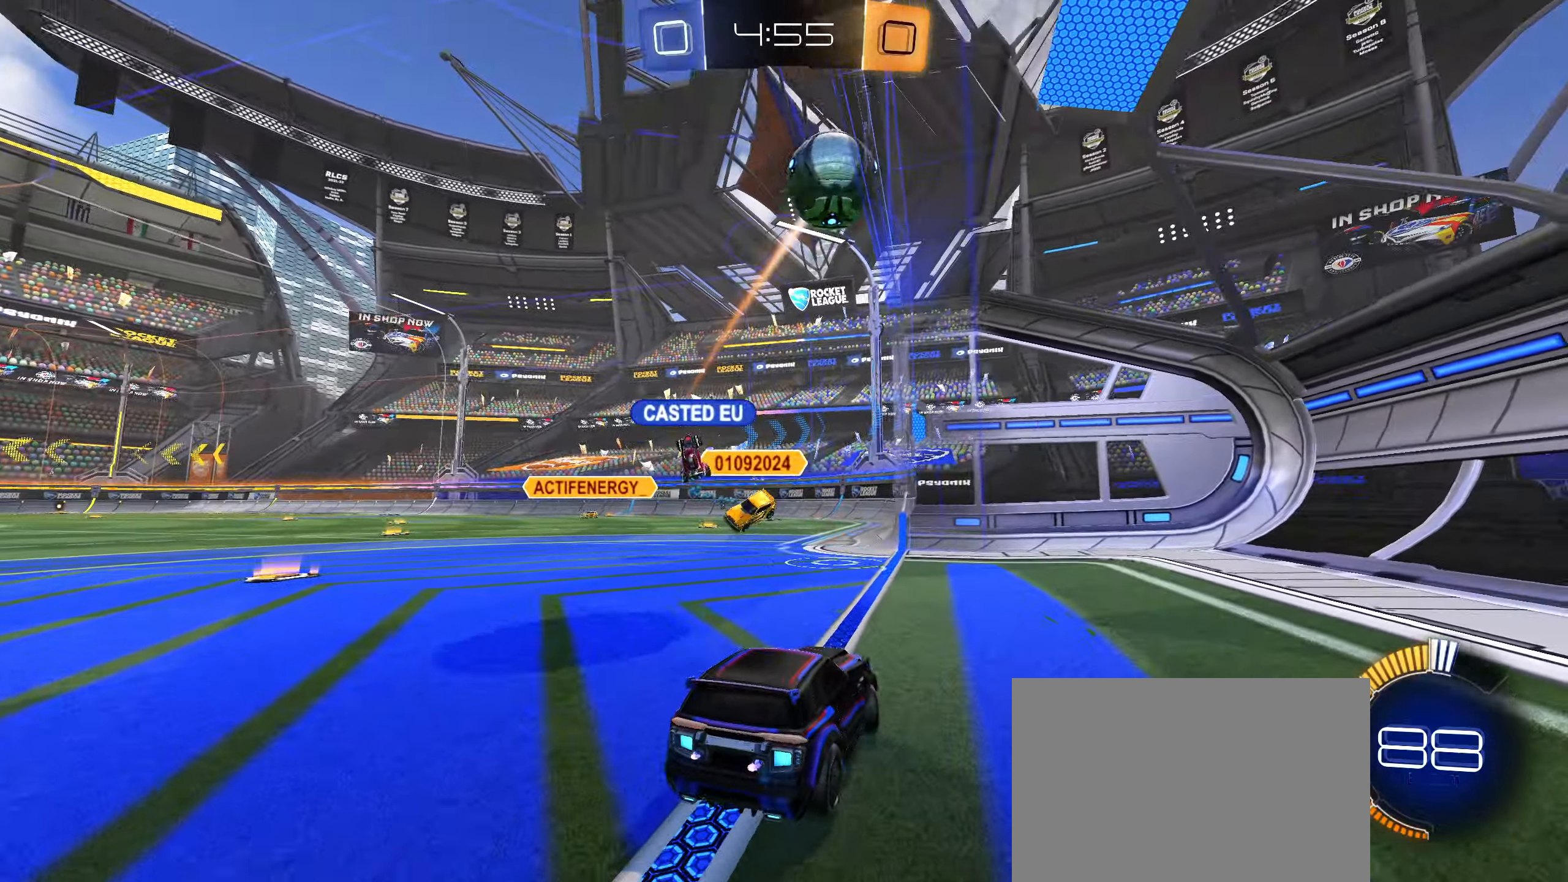
{"buttons": ["R2"], "left_stick": "left", "right_stick": "down-right", "events": [[100, "L1", "up"], [500, "right_stick", "down-right"]]}
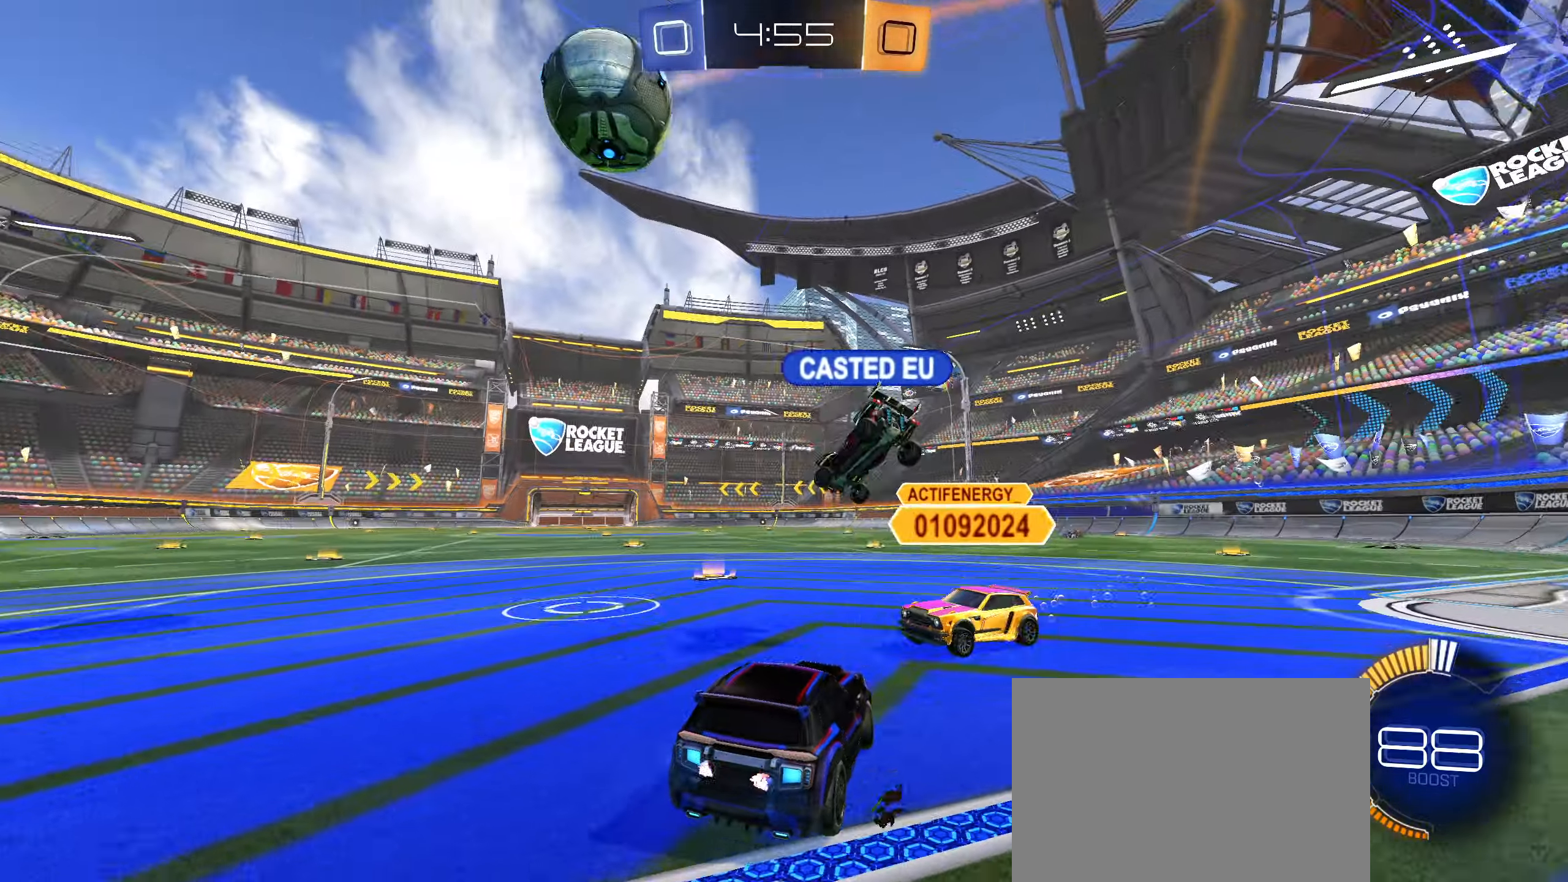
{"buttons": ["R2"], "left_stick": "left", "right_stick": "center", "events": [[150, "right_stick", "down"], [283, "right_stick", "center"]]}
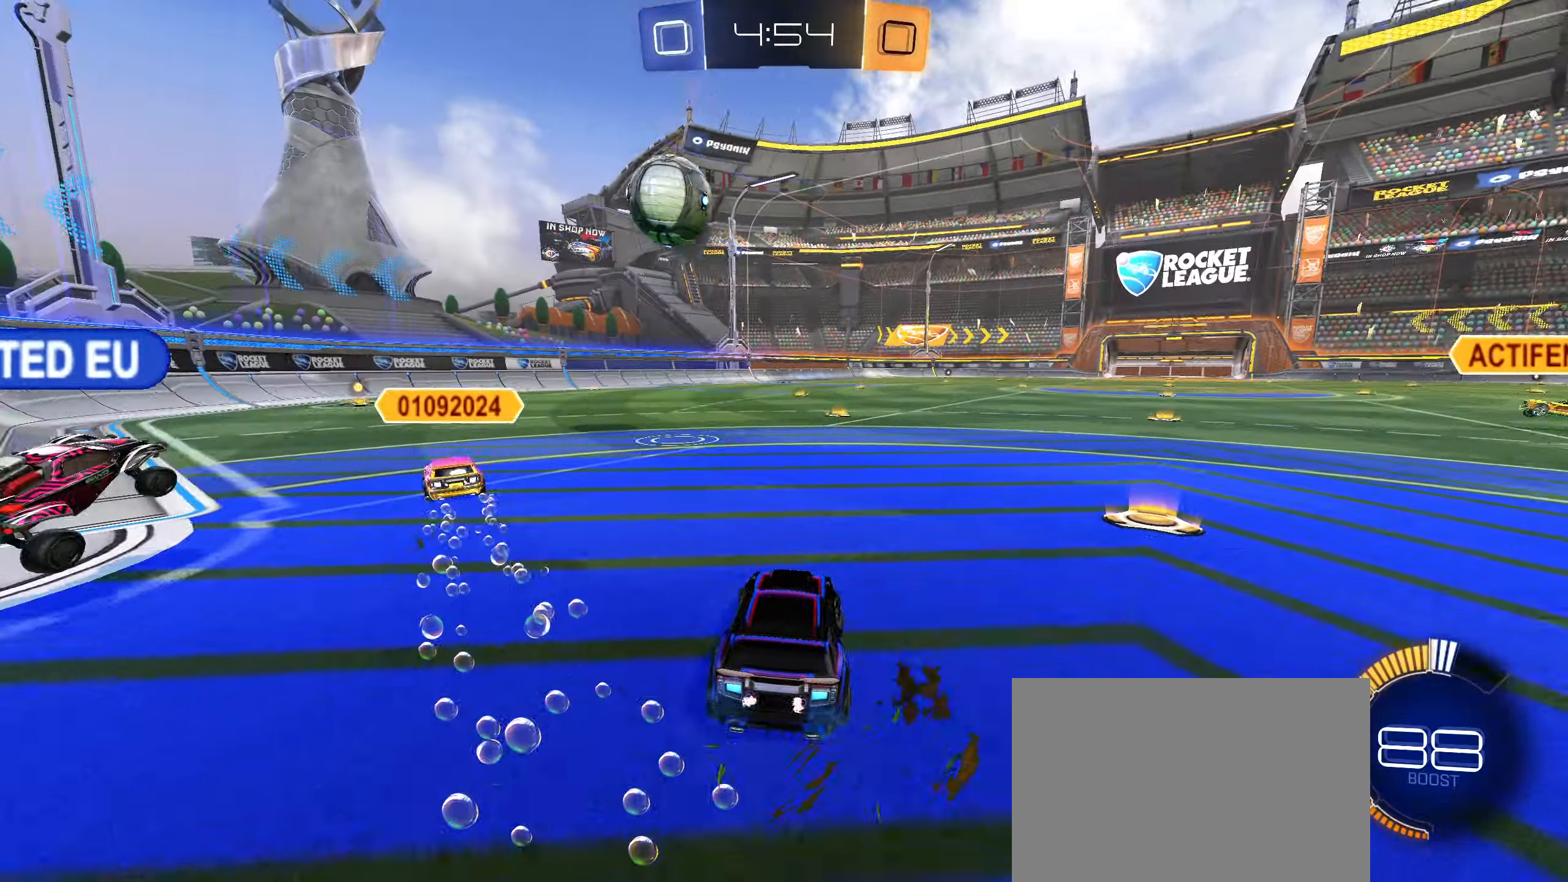
{"buttons": ["R2"], "left_stick": "center", "right_stick": "center", "events": [[250, "left_stick", "up-right"], [383, "left_stick", "center"]]}
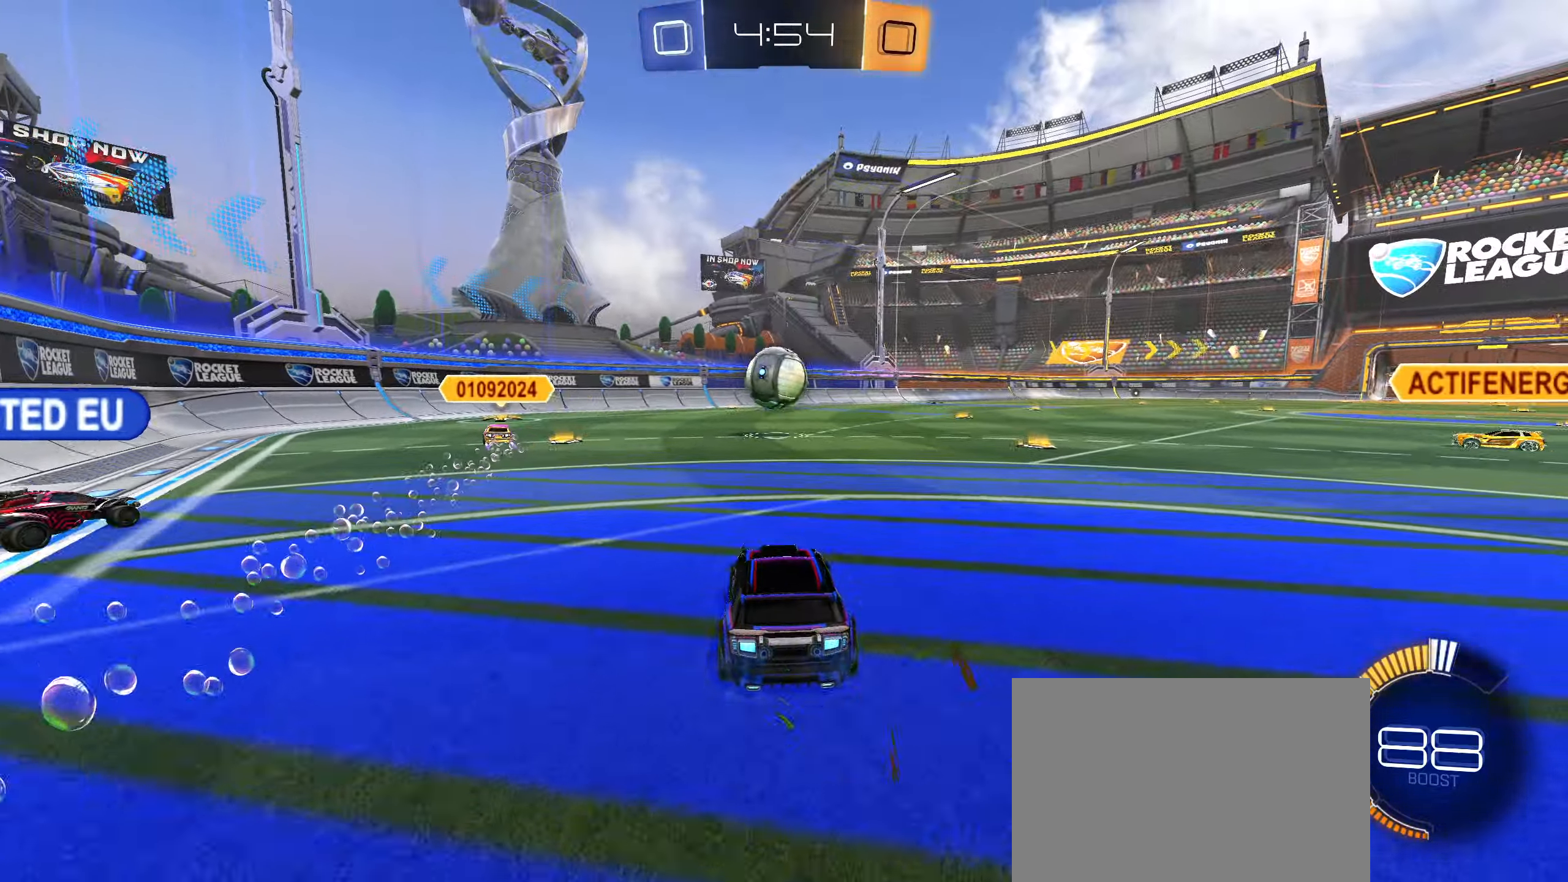
{"buttons": ["CROSS", "CIRCLE", "L1", "R2"], "left_stick": "down", "right_stick": "center", "events": [[133, "CIRCLE", "down"], [133, "left_stick", "right"], [150, "CROSS", "down"], [167, "L1", "down"], [217, "left_stick", "up"], [233, "CROSS", "up"], [300, "CROSS", "down"], [367, "left_stick", "down"]]}
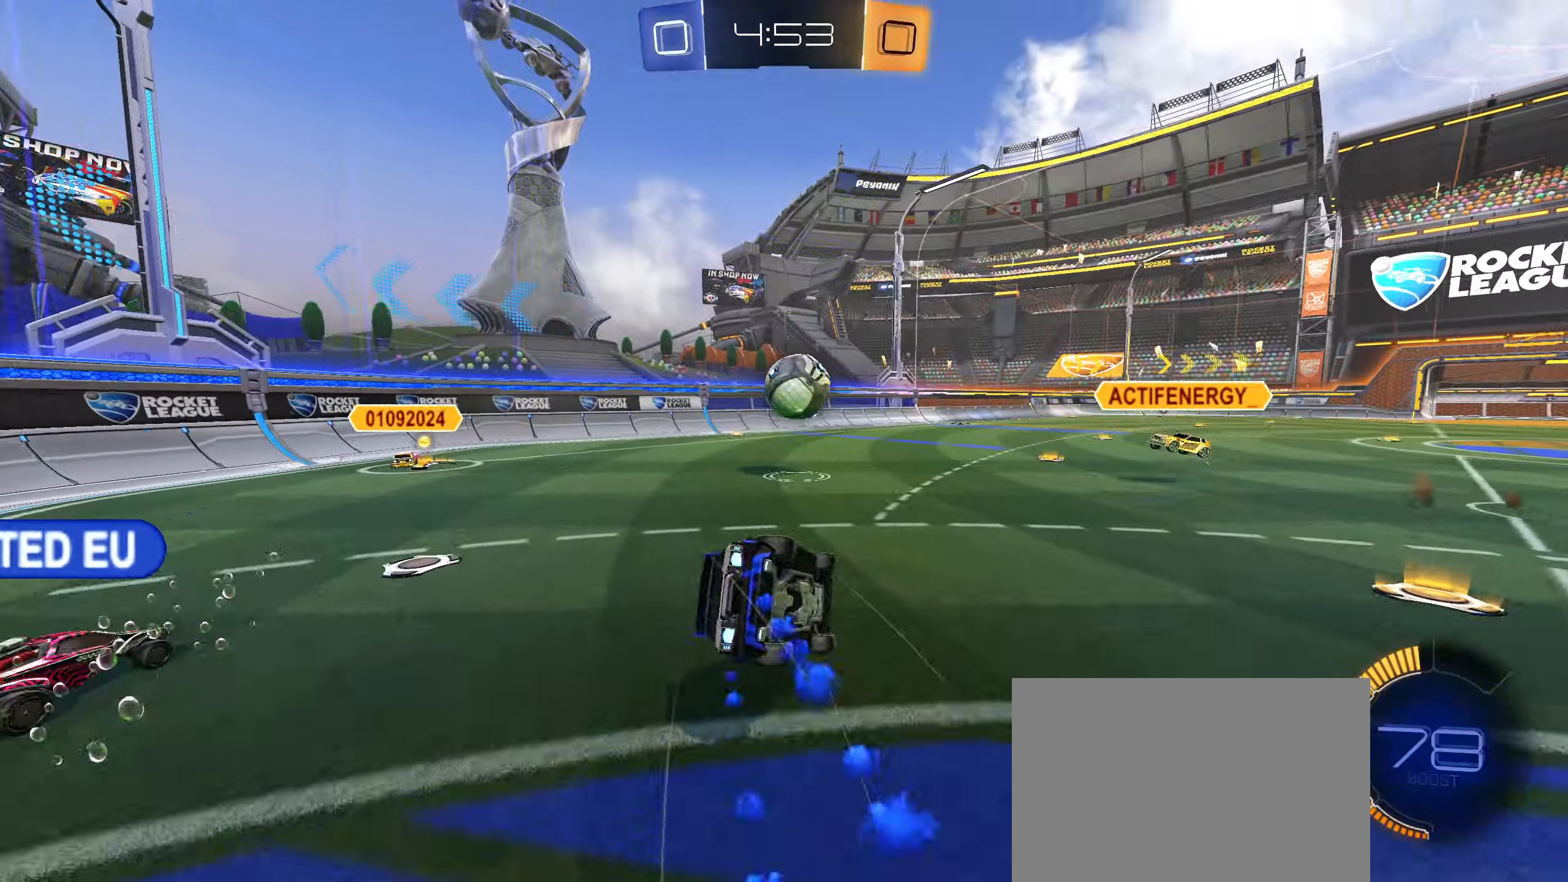
{"buttons": ["TRIANGLE", "L1", "R2"], "left_stick": "down-left", "right_stick": "center", "events": [[17, "left_stick", "down-left"], [100, "CROSS", "up"], [317, "CIRCLE", "up"], [483, "TRIANGLE", "down"]]}
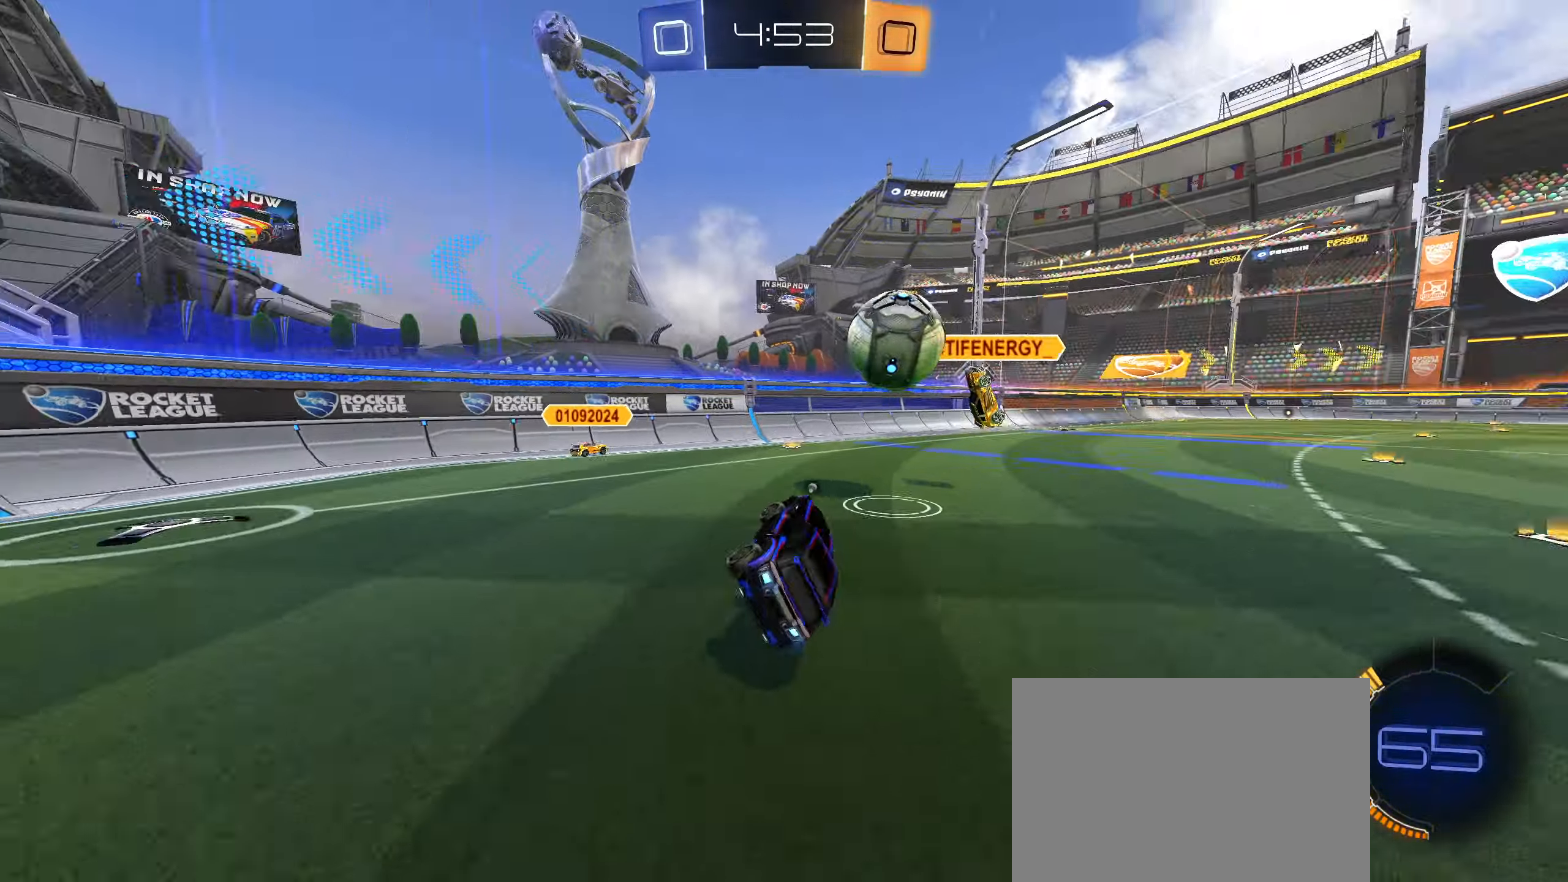
{"buttons": ["L1", "R2"], "left_stick": "right", "right_stick": "center", "events": [[17, "L1", "up"], [17, "left_stick", "center"], [67, "TRIANGLE", "up"], [333, "left_stick", "right"], [500, "L1", "down"]]}
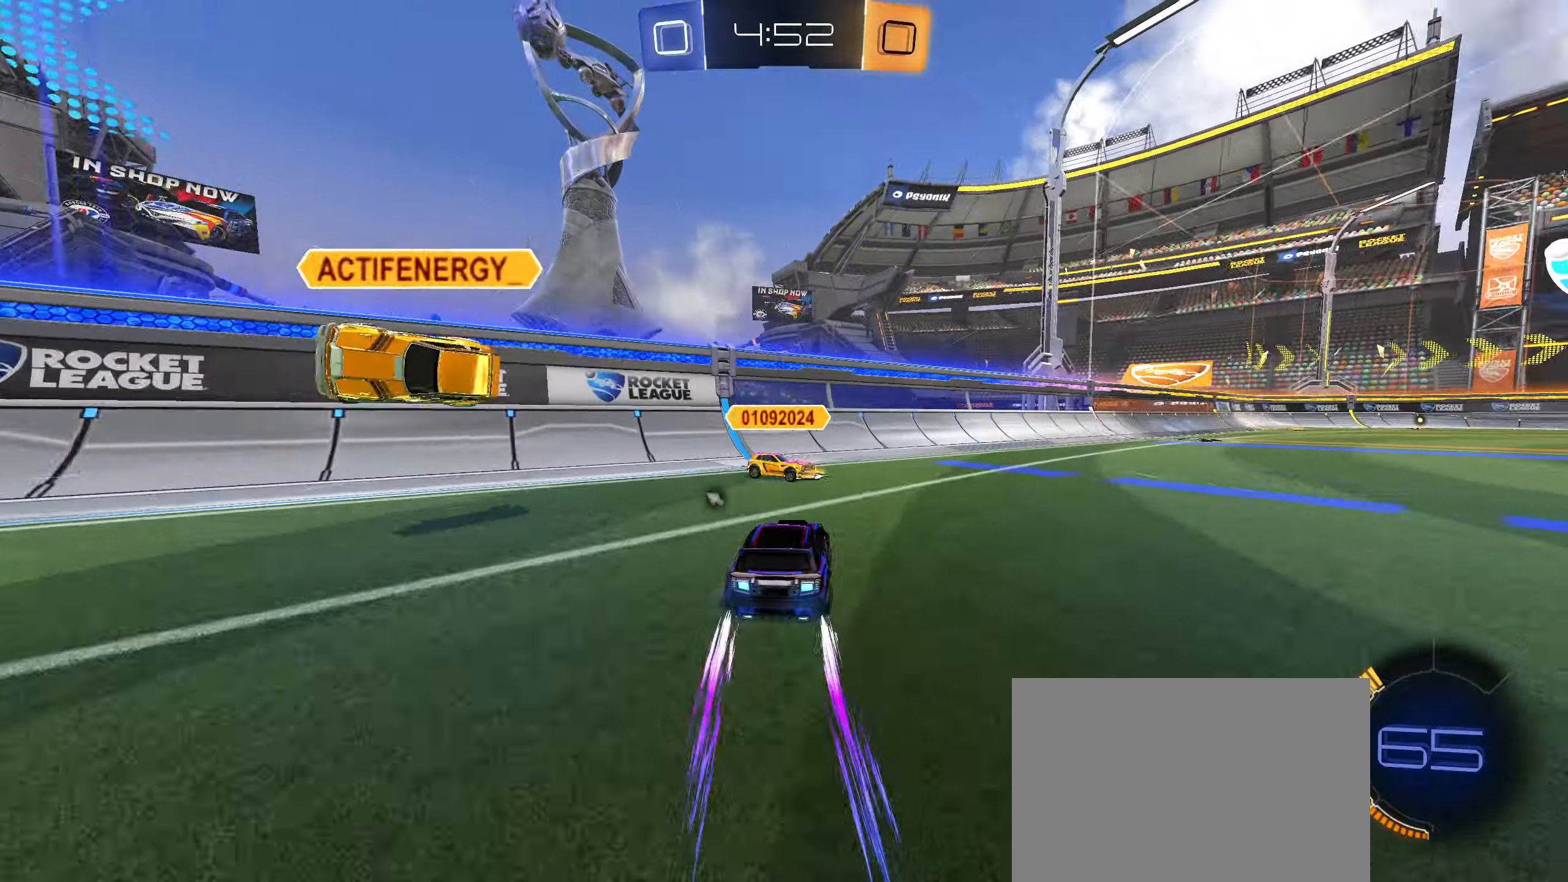
{"buttons": ["R2"], "left_stick": "center", "right_stick": "center", "events": [[33, "CIRCLE", "down"], [83, "L1", "up"], [400, "left_stick", "center"], [500, "CIRCLE", "up"]]}
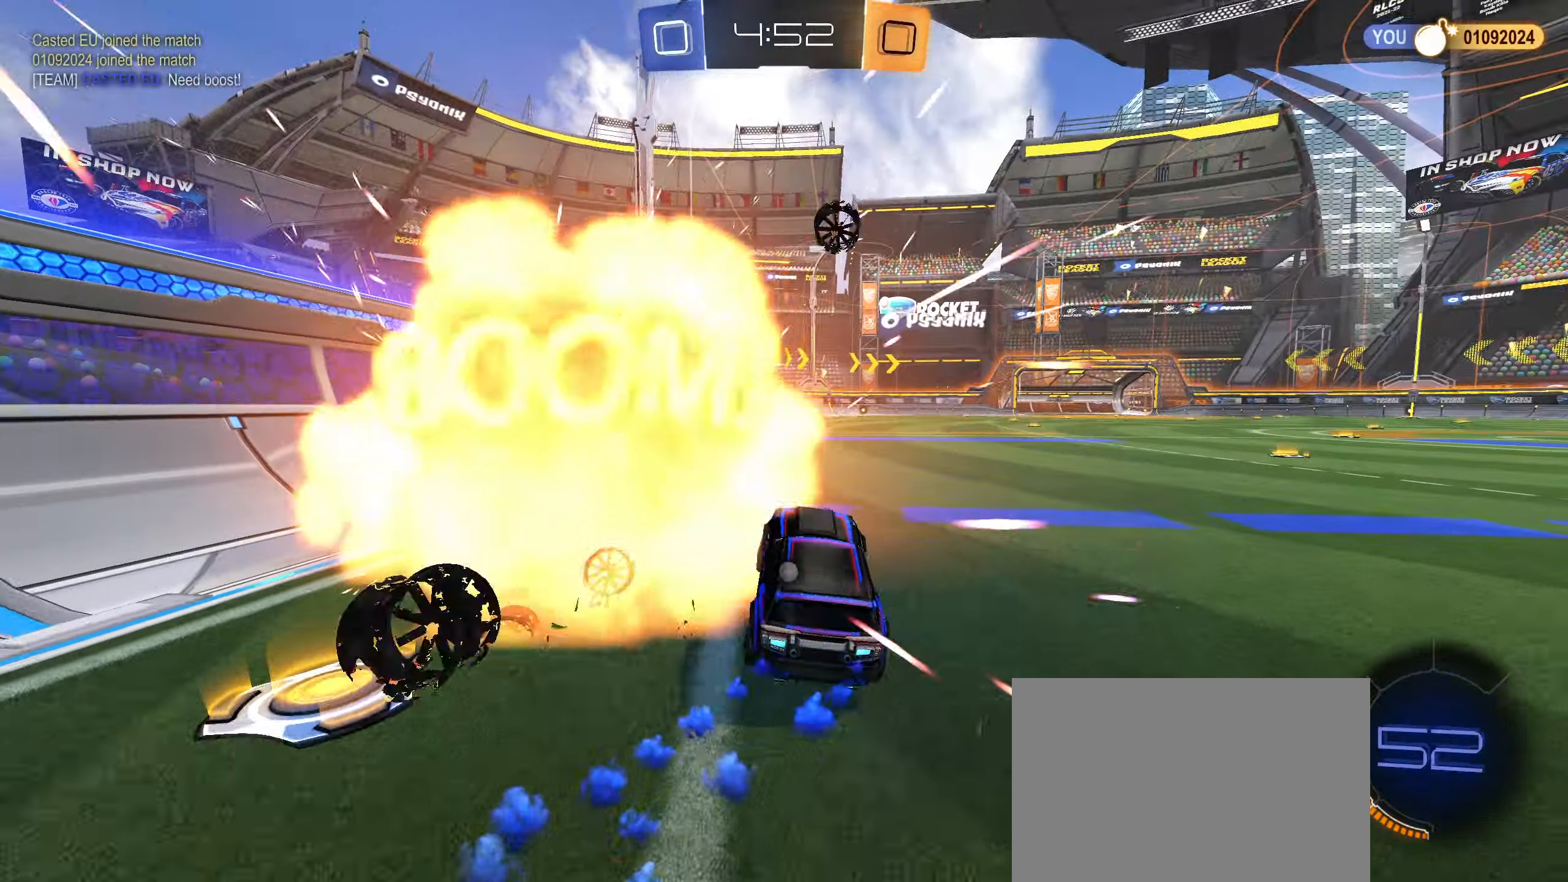
{"buttons": ["R2"], "left_stick": "right", "right_stick": "center", "events": [[50, "TRIANGLE", "down"], [100, "left_stick", "right"], [150, "TRIANGLE", "up"], [317, "left_stick", "down"], [417, "left_stick", "right"]]}
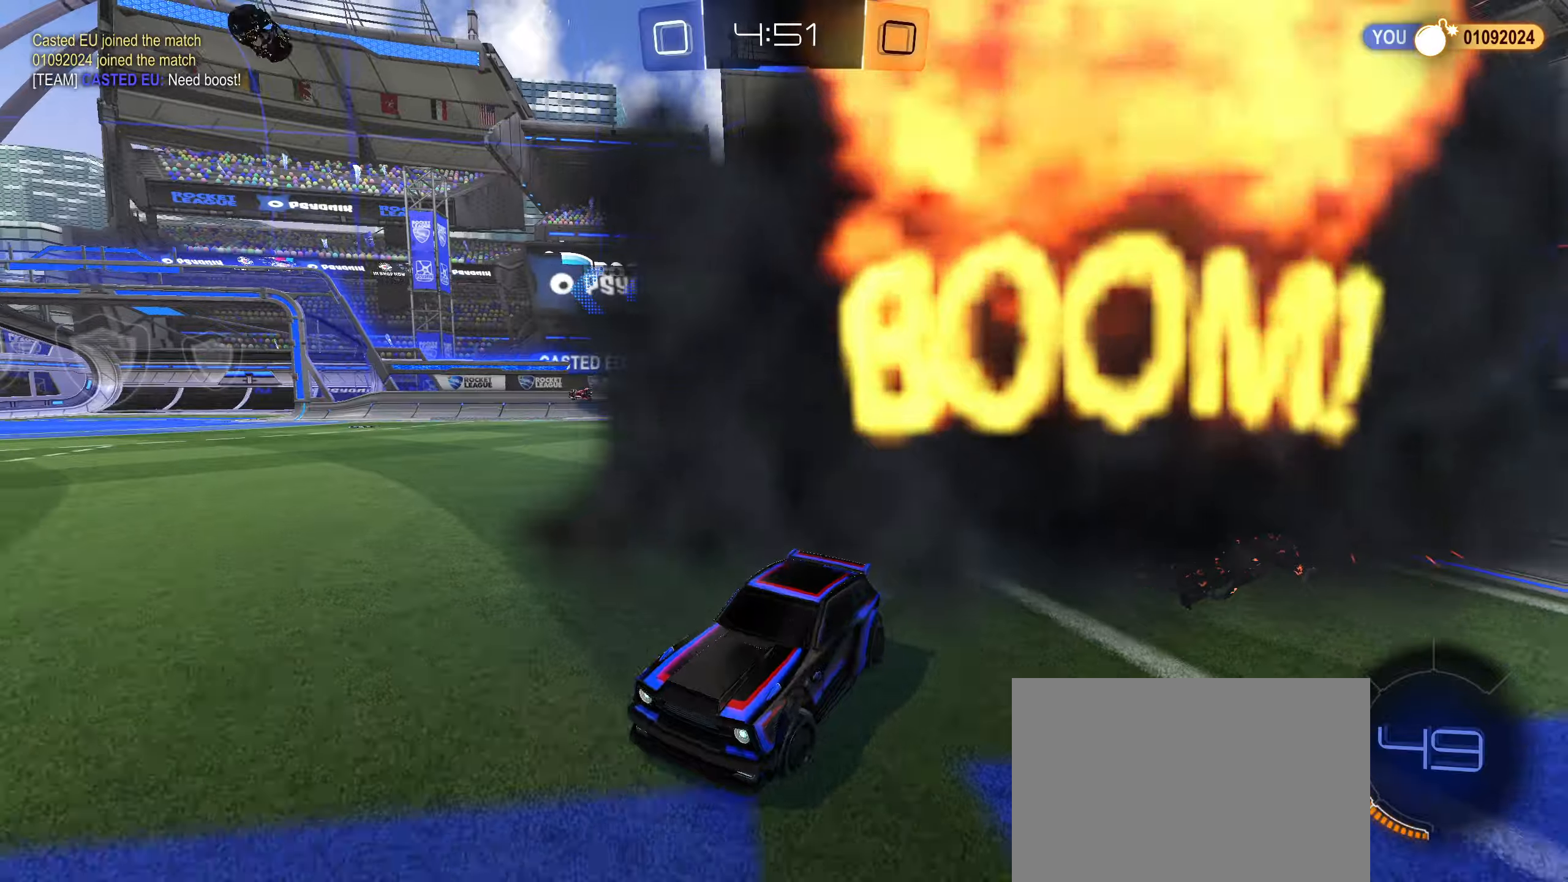
{"buttons": ["R2"], "left_stick": "right", "right_stick": "center", "events": []}
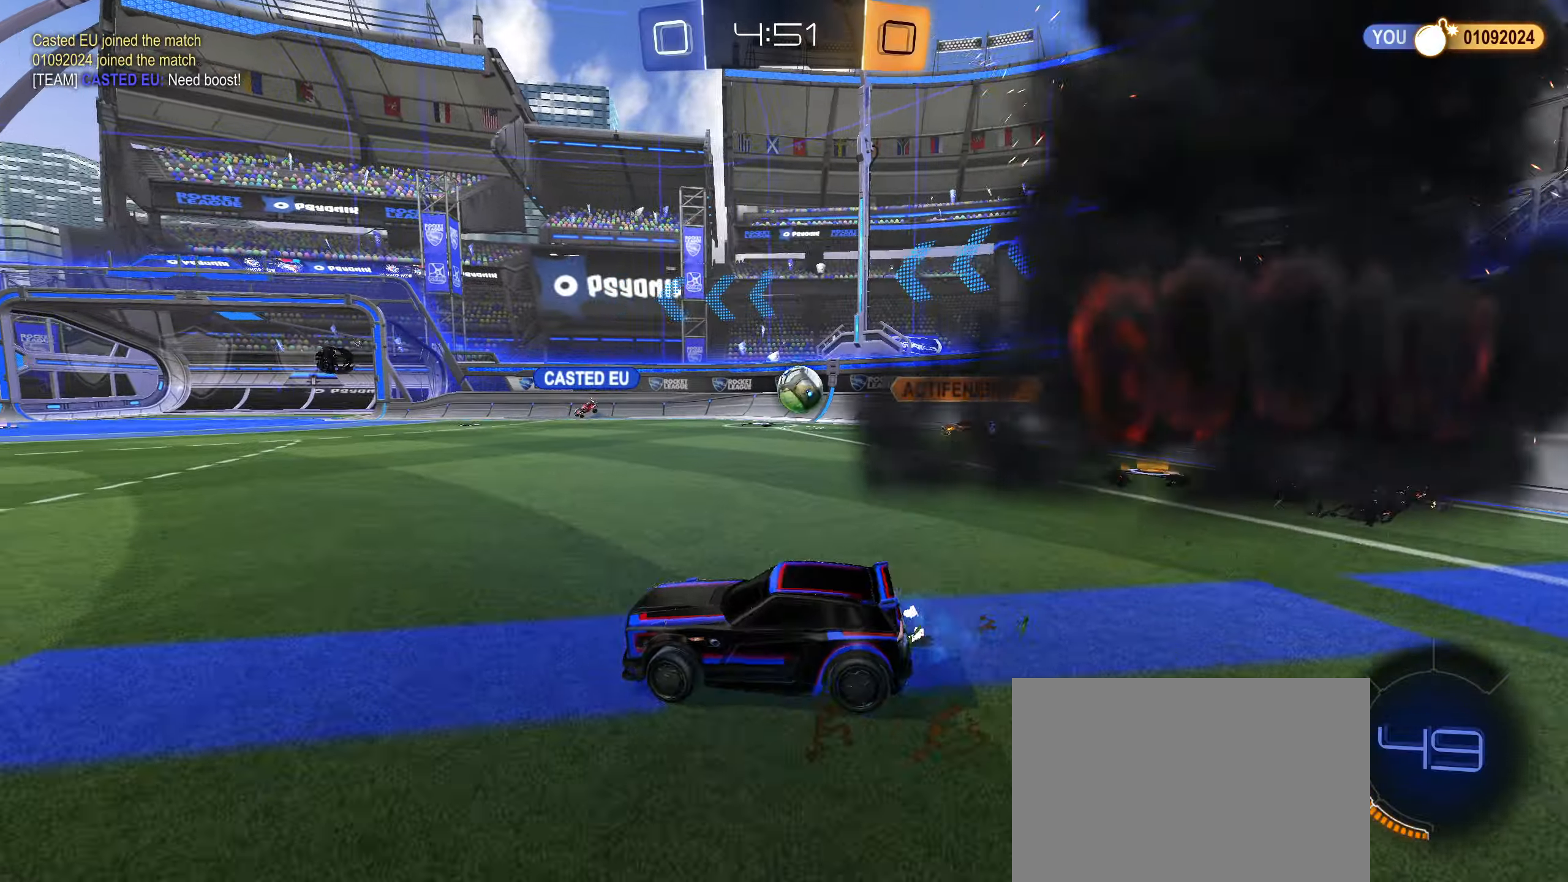
{"buttons": ["R2"], "left_stick": "center", "right_stick": "center", "events": [[250, "left_stick", "left"], [367, "left_stick", "center"]]}
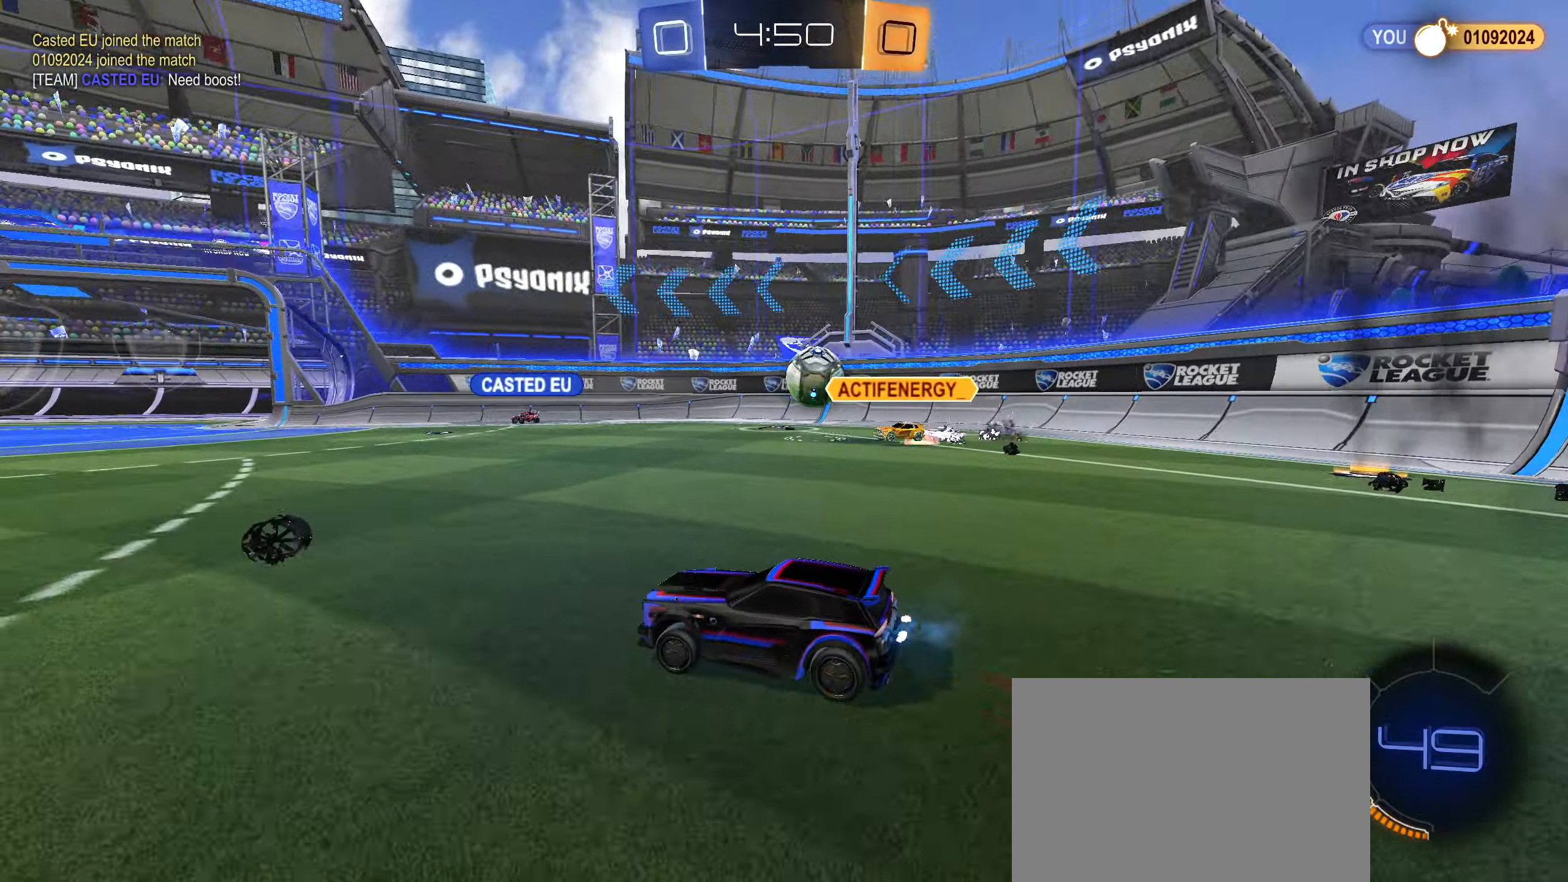
{"buttons": ["R2"], "left_stick": "right", "right_stick": "center", "events": [[417, "left_stick", "right"]]}
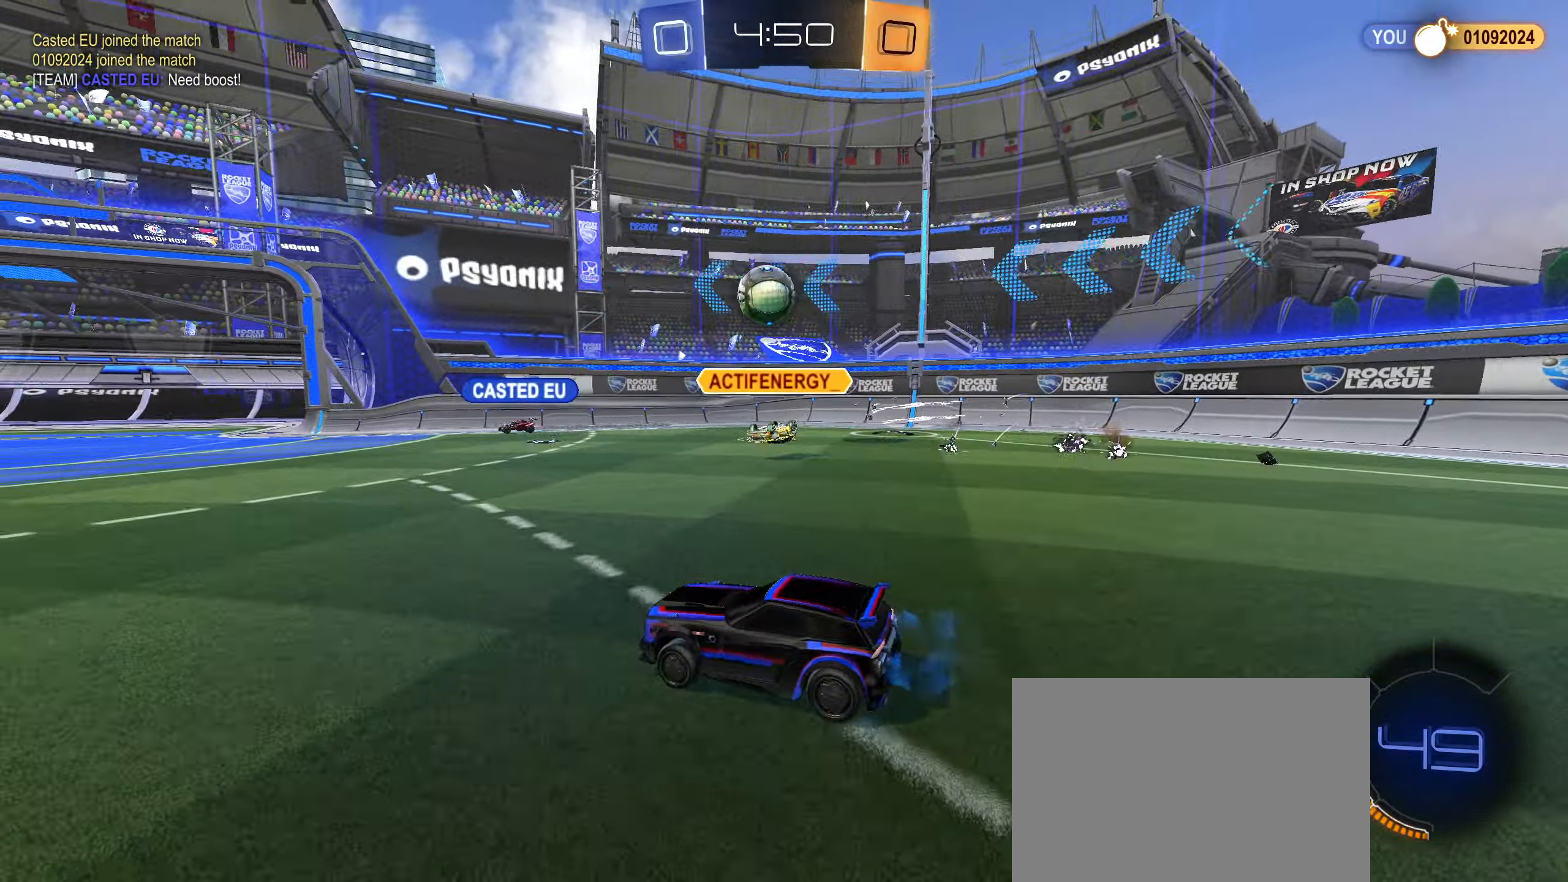
{"buttons": ["R2"], "left_stick": "right", "right_stick": "center", "events": [[17, "L1", "down"], [84, "L1", "up"], [150, "left_stick", "down-left"], [234, "left_stick", "right"], [367, "R2", "up"], [384, "L2", "down"], [434, "L2", "up"], [500, "R2", "down"]]}
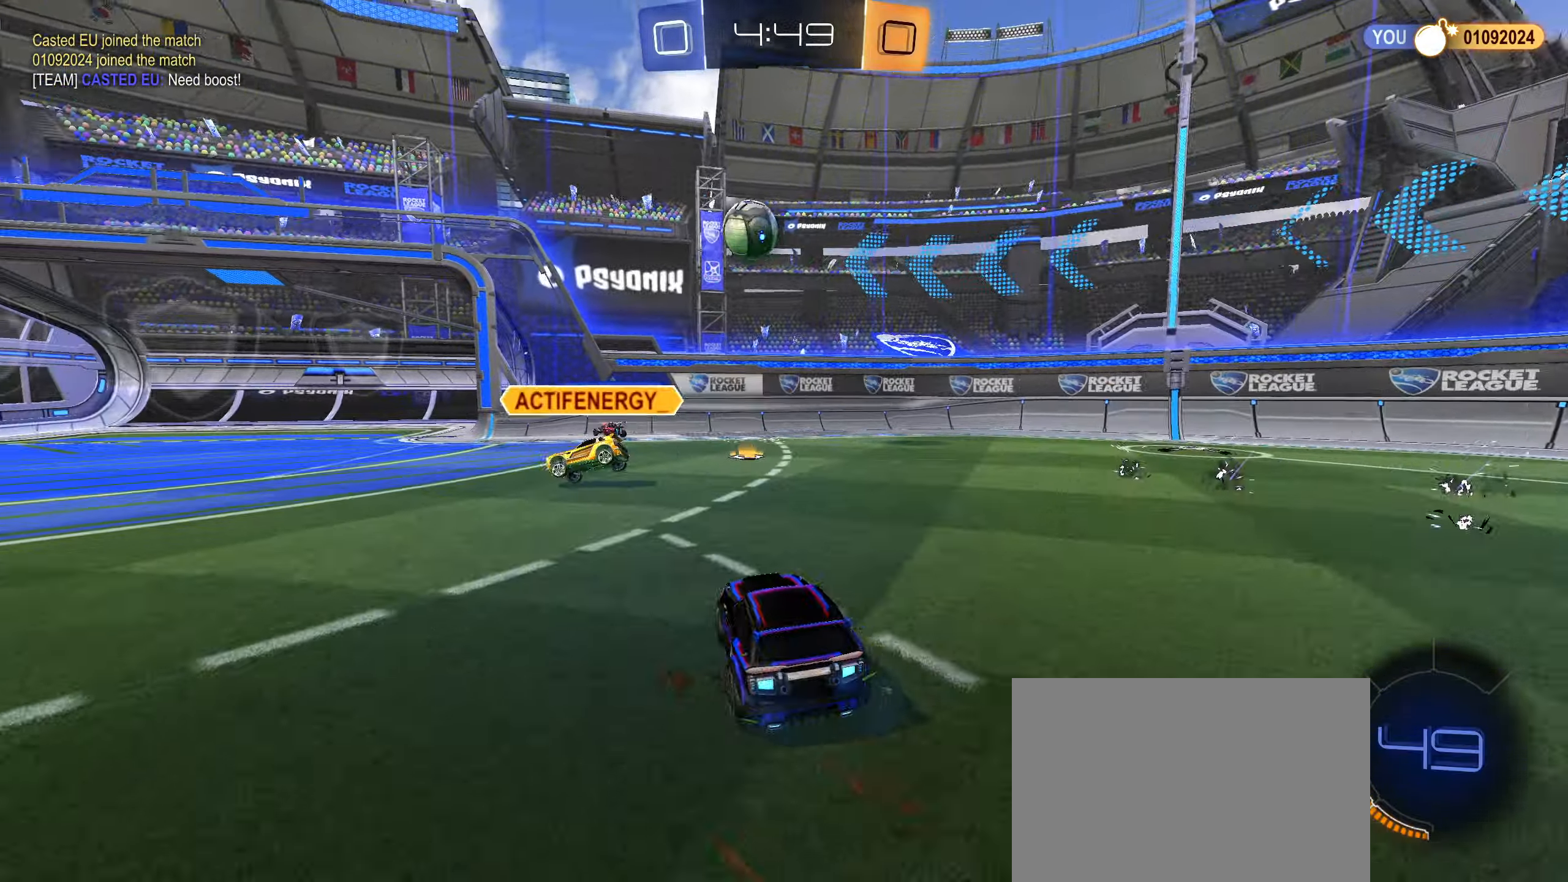
{"buttons": ["R2"], "left_stick": "left", "right_stick": "center", "events": [[150, "right_stick", "left"], [234, "left_stick", "left"], [267, "L1", "down"], [267, "right_stick", "center"], [384, "L1", "up"]]}
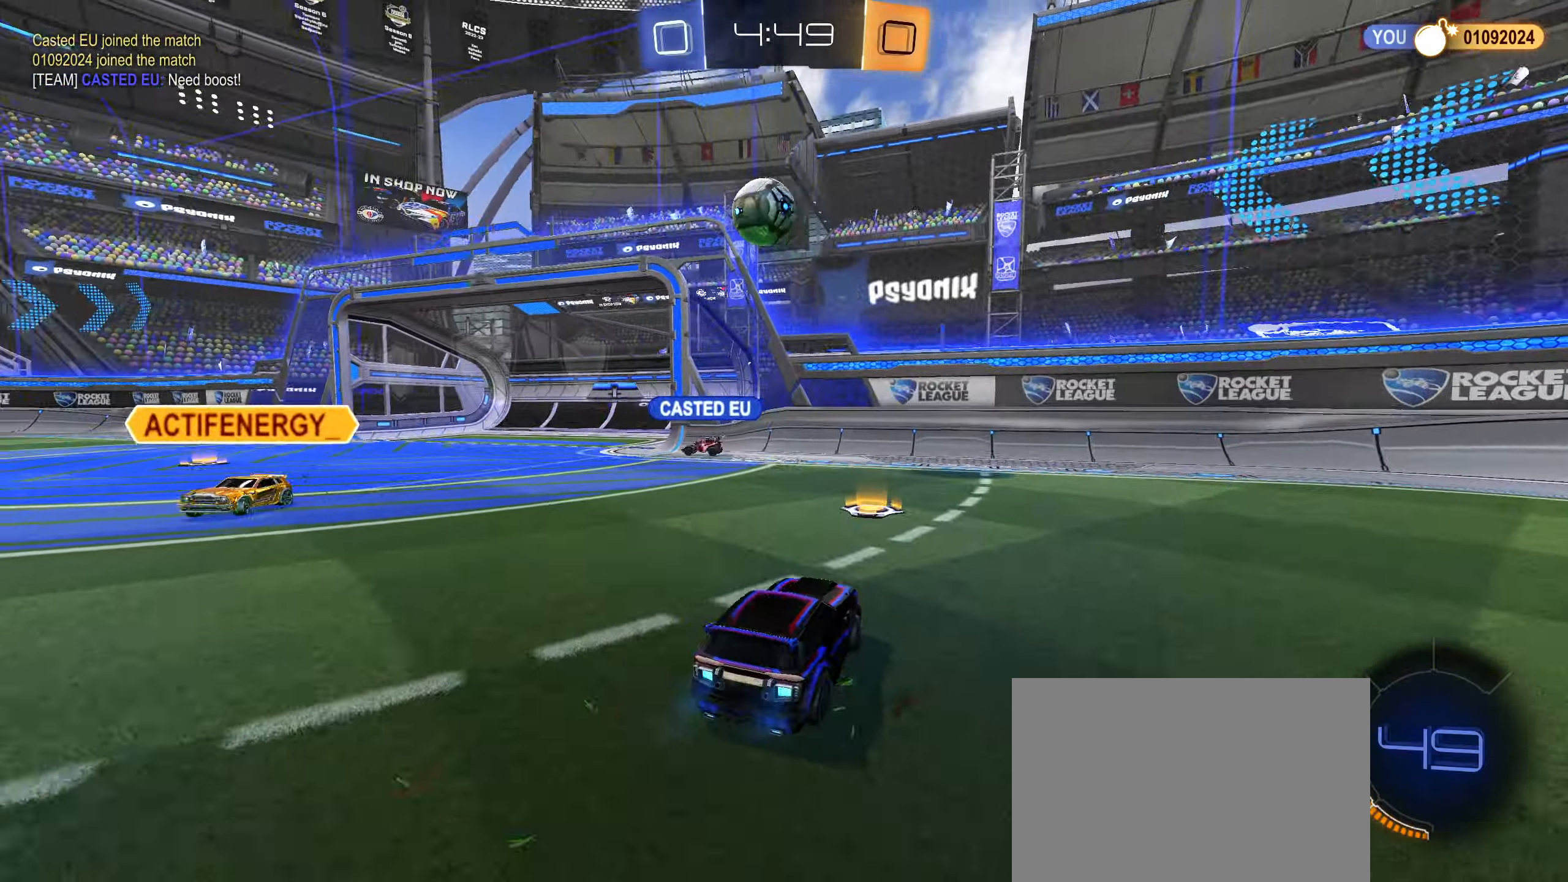
{"buttons": ["R2"], "left_stick": "center", "right_stick": "center", "events": [[367, "left_stick", "center"]]}
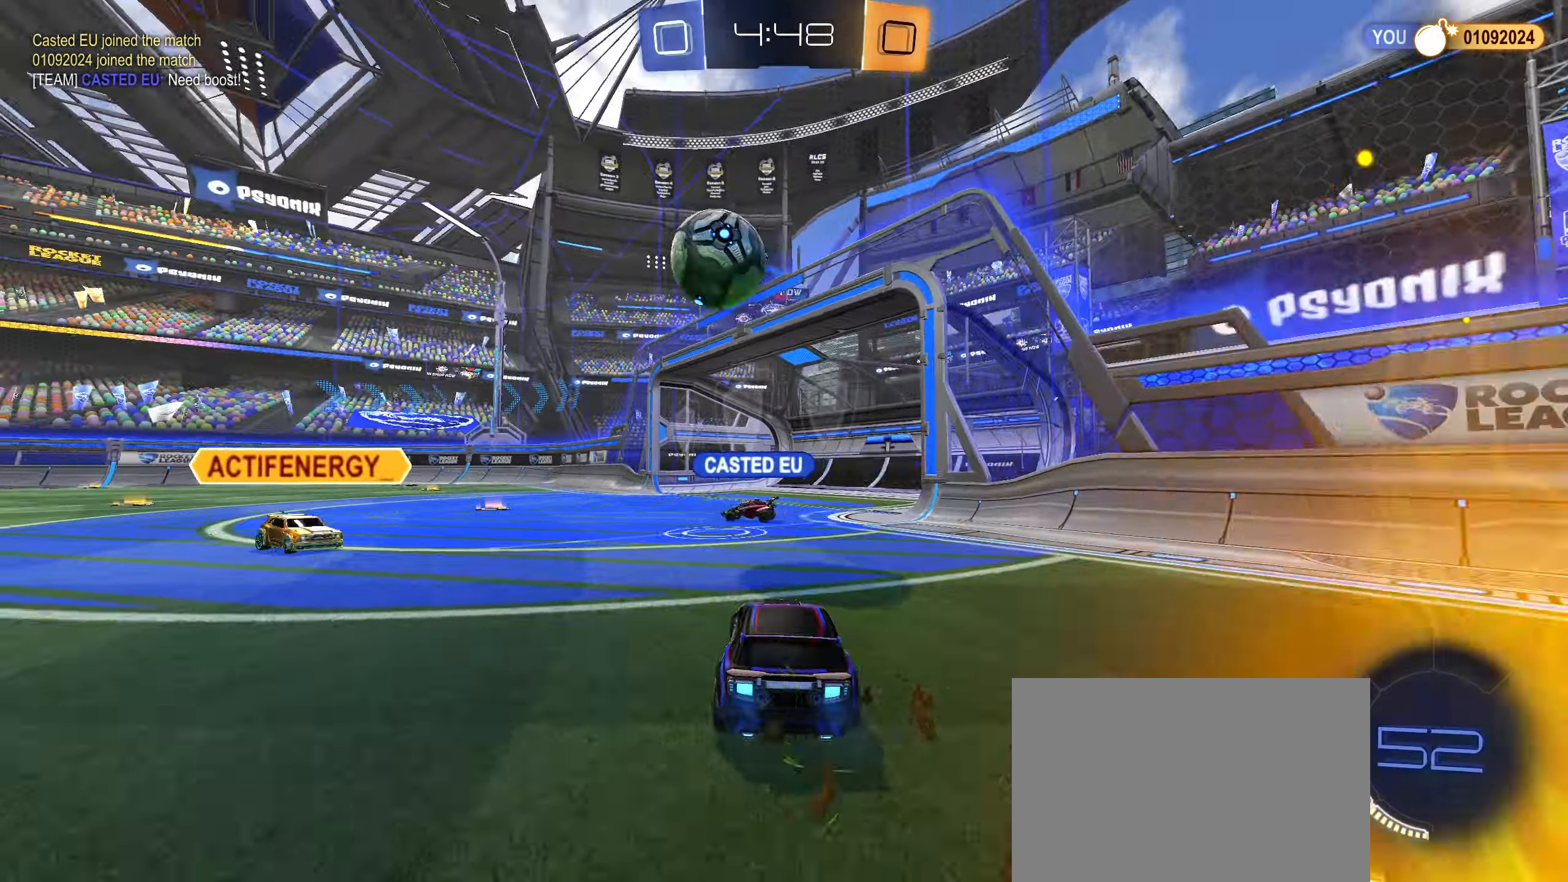
{"buttons": ["R2"], "left_stick": "center", "right_stick": "center", "events": [[17, "left_stick", "left"], [84, "left_stick", "center"], [300, "left_stick", "left"], [417, "left_stick", "center"]]}